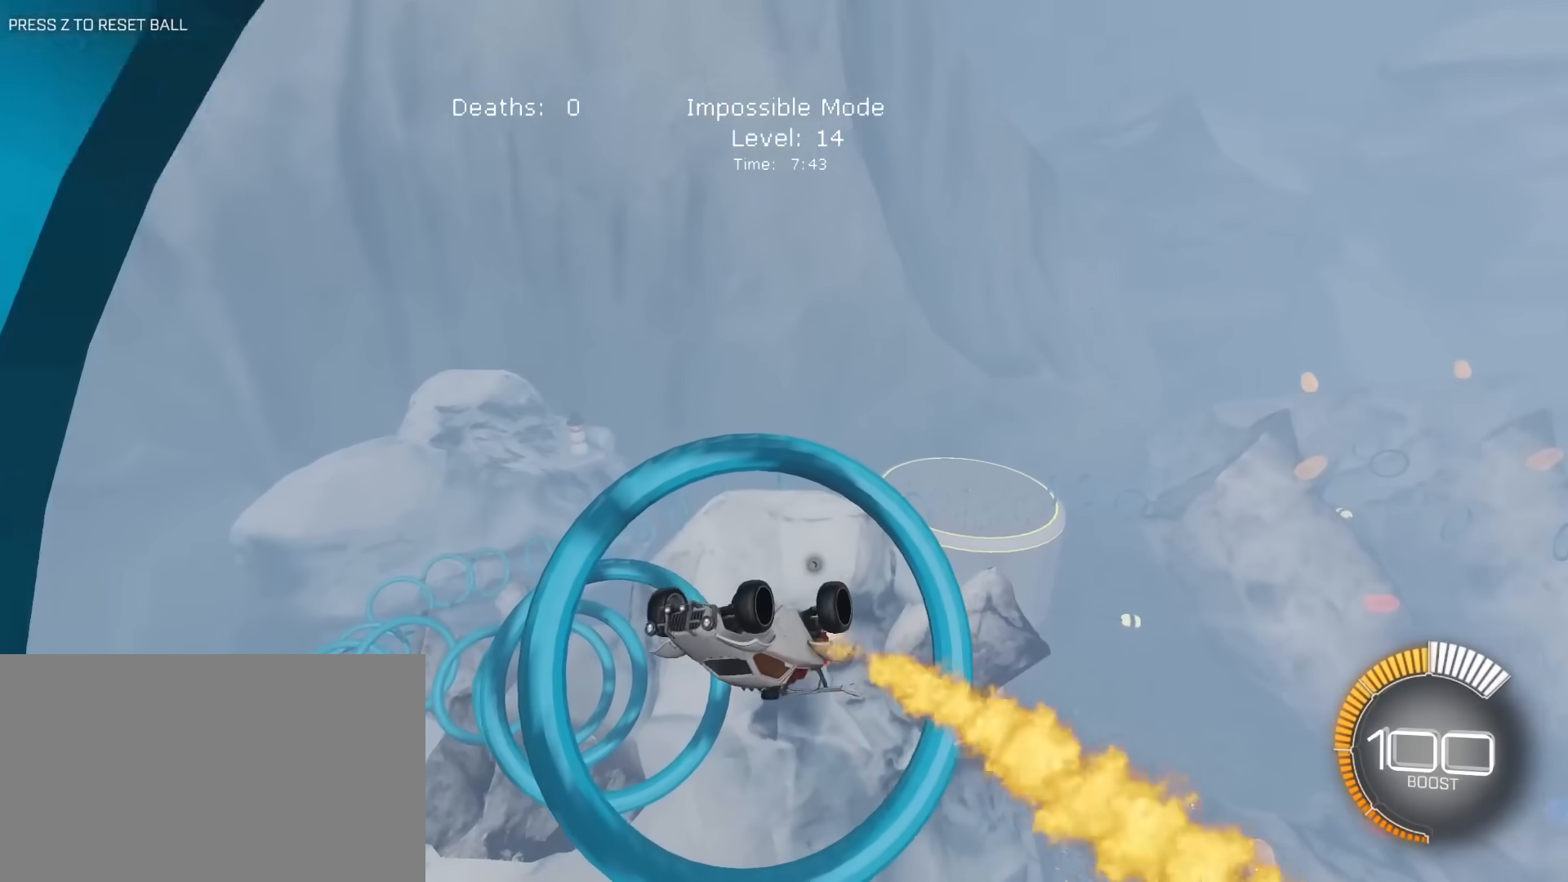
Gameplay with keyboard and mouse; each line is a JSON object with the keys and mouse buttons held at the frame after it. "events" lists presses ("down") and releases ("up") of "1", "2", "3", "4", "5", "a", "alt", "c", "caps_lock", "ctrl", "d", "e", "f", "g", "q", "r", "s", "shift", "space", "t", "tab", "v", "w", "x", "z", "mouse_left", "mouse_wheel" and "mouse_right" between this image and that frame as [ms after this image, input, new state], when the widget could be followed in between. "mouse_left", "mouse_wheel", "mouse_right" = the "left", "wheel", "right" buttons of the "mouse" list. No other keys are recorded. "wheel" means that the mouse wheel is clicked or scrolled. "mouse_move" is the direction in which the mouse moves at that frame (one of eight, or "still"), when it could be read.
{"keys": ["a", "s"], "mouse": [], "mouse_move": "still", "events": [[33, "w", "up"], [83, "mouse_left", "up"], [167, "w", "down"], [367, "mouse_left", "down"], [367, "w", "up"], [450, "mouse_left", "up"], [500, "a", "down"], [500, "s", "down"]]}
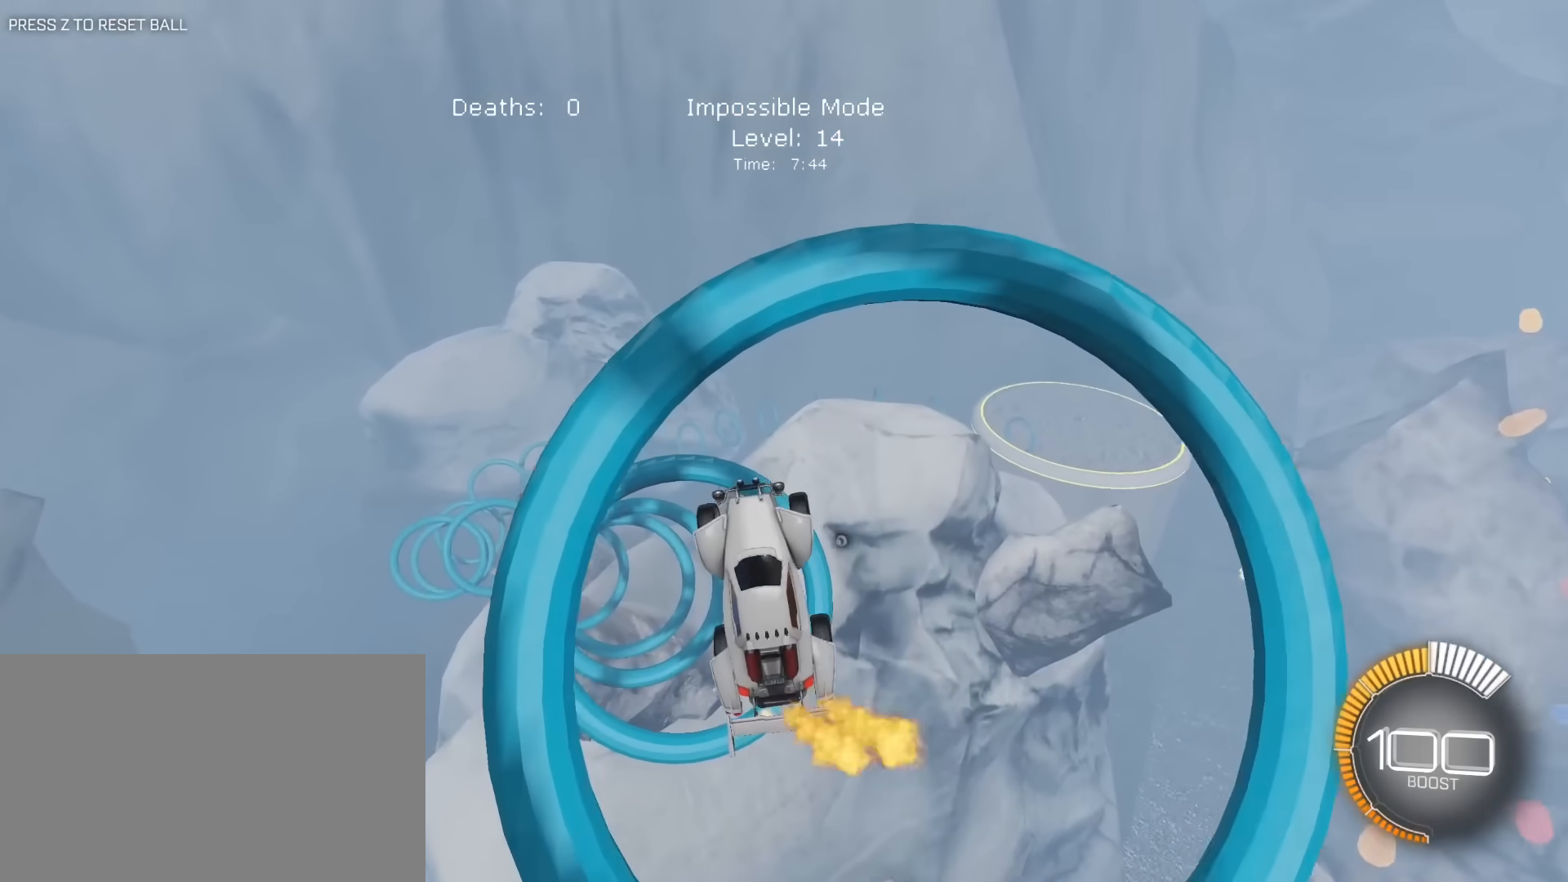
{"keys": ["a", "e", "w"], "mouse": ["left"], "mouse_move": "still", "events": [[100, "a", "up"], [100, "mouse_left", "down"], [133, "s", "up"], [183, "e", "down"], [183, "mouse_left", "up"], [283, "a", "down"], [283, "mouse_left", "down"], [467, "w", "down"]]}
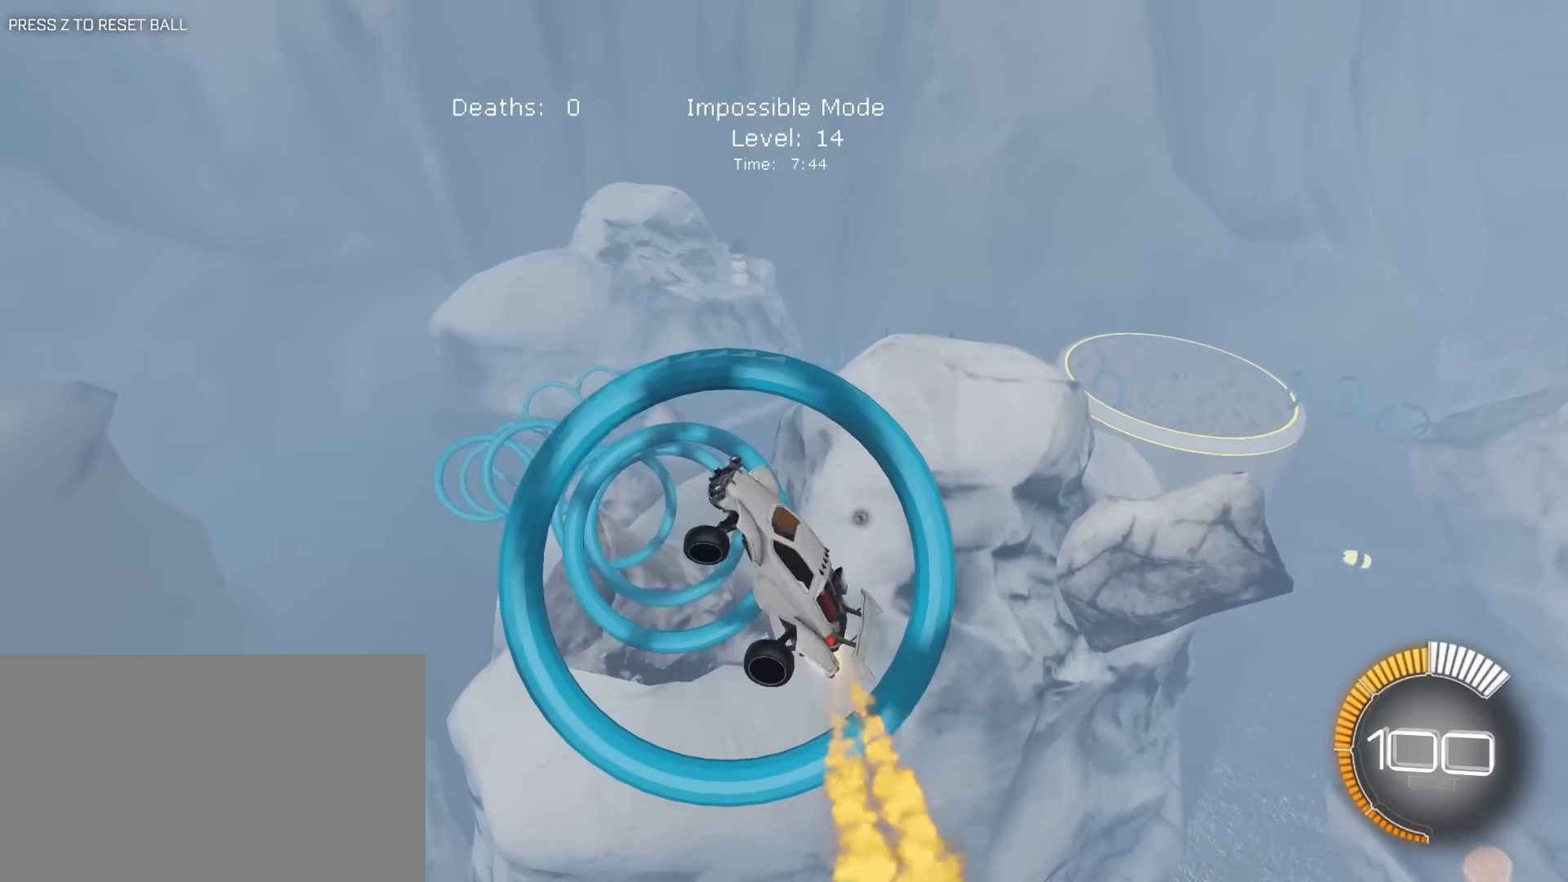
{"keys": ["a", "e"], "mouse": [], "mouse_move": "still", "events": [[17, "a", "up"], [67, "w", "up"], [150, "a", "down"], [200, "mouse_left", "up"], [300, "a", "up"], [300, "mouse_left", "down"], [383, "a", "down"], [383, "mouse_left", "up"]]}
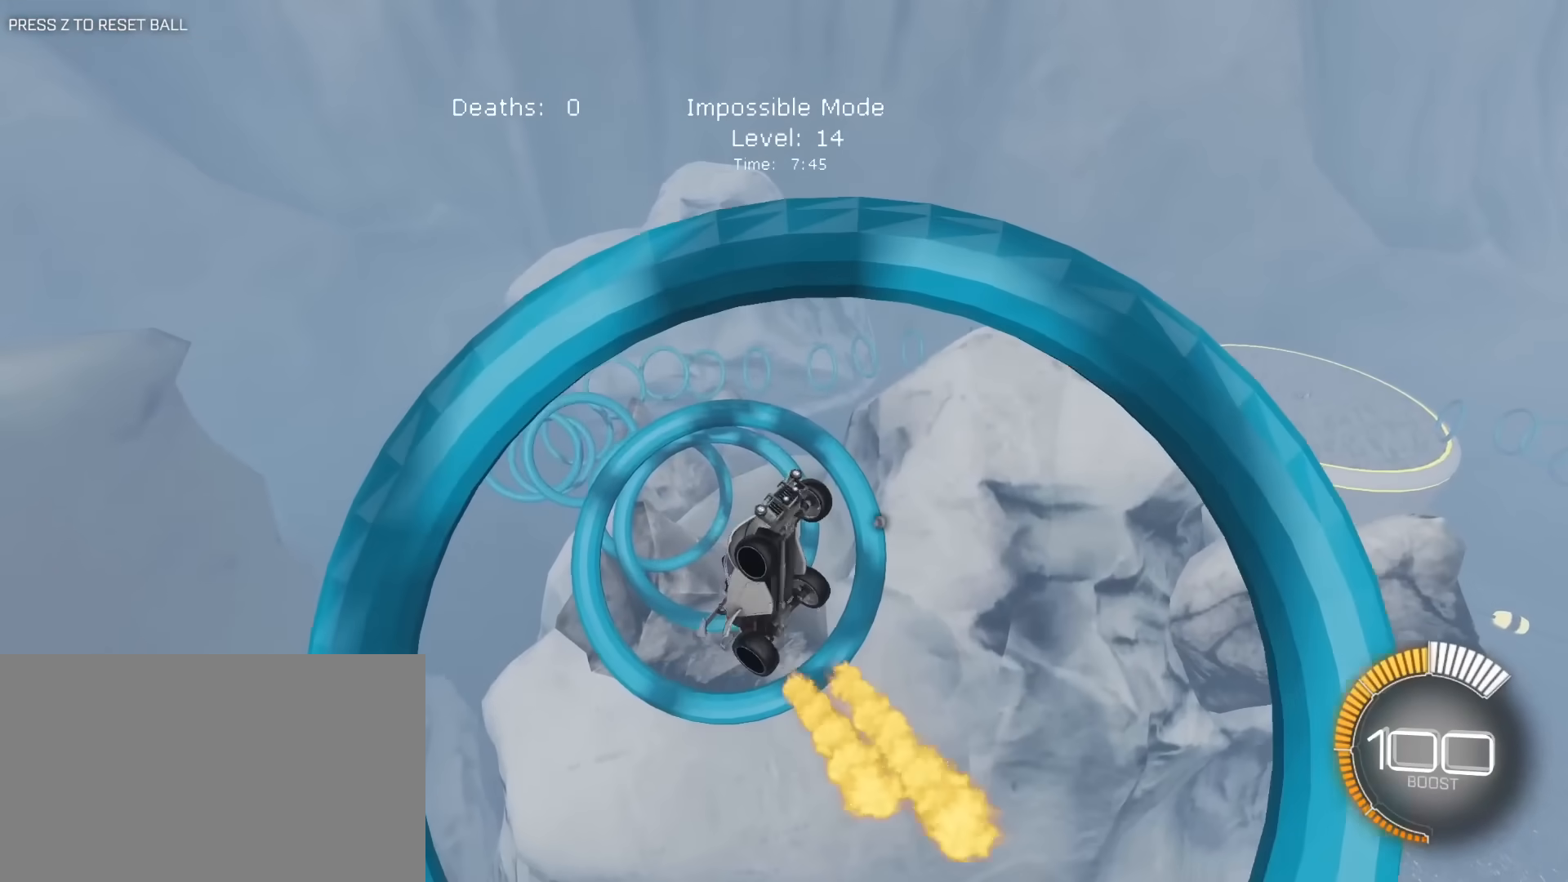
{"keys": ["a"], "mouse": ["left"], "mouse_move": "still", "events": [[33, "a", "up"], [83, "d", "down"], [133, "mouse_left", "down"], [217, "s", "down"], [267, "mouse_left", "up"], [317, "d", "up"], [317, "e", "up"], [317, "s", "up"], [367, "mouse_left", "down"], [500, "a", "down"]]}
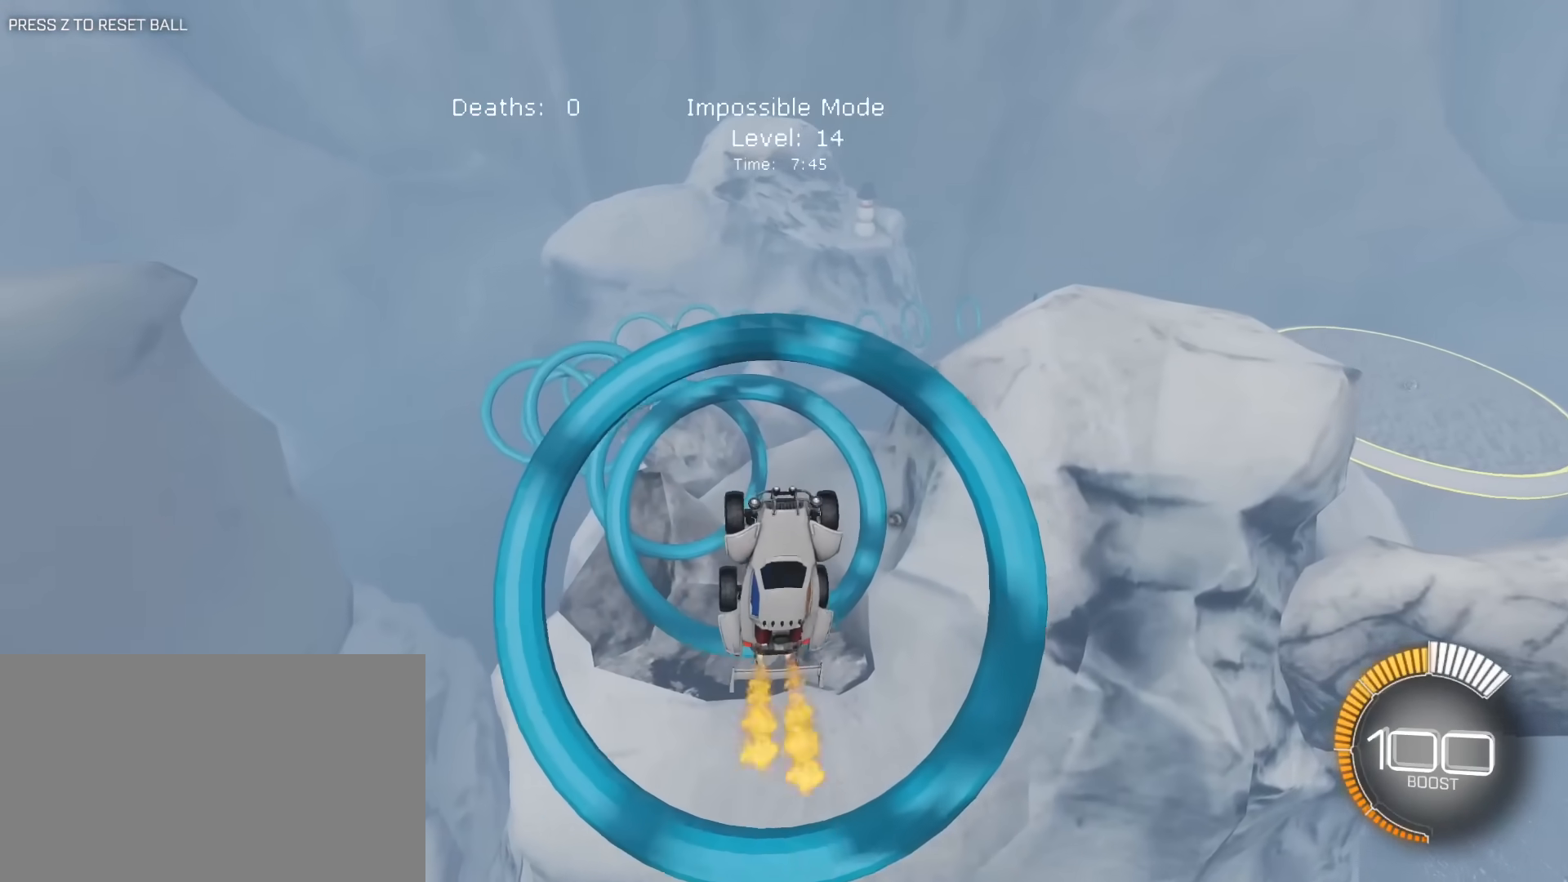
{"keys": ["a", "e"], "mouse": ["left"], "mouse_move": "still", "events": [[133, "a", "up"], [417, "a", "down"], [417, "e", "down"]]}
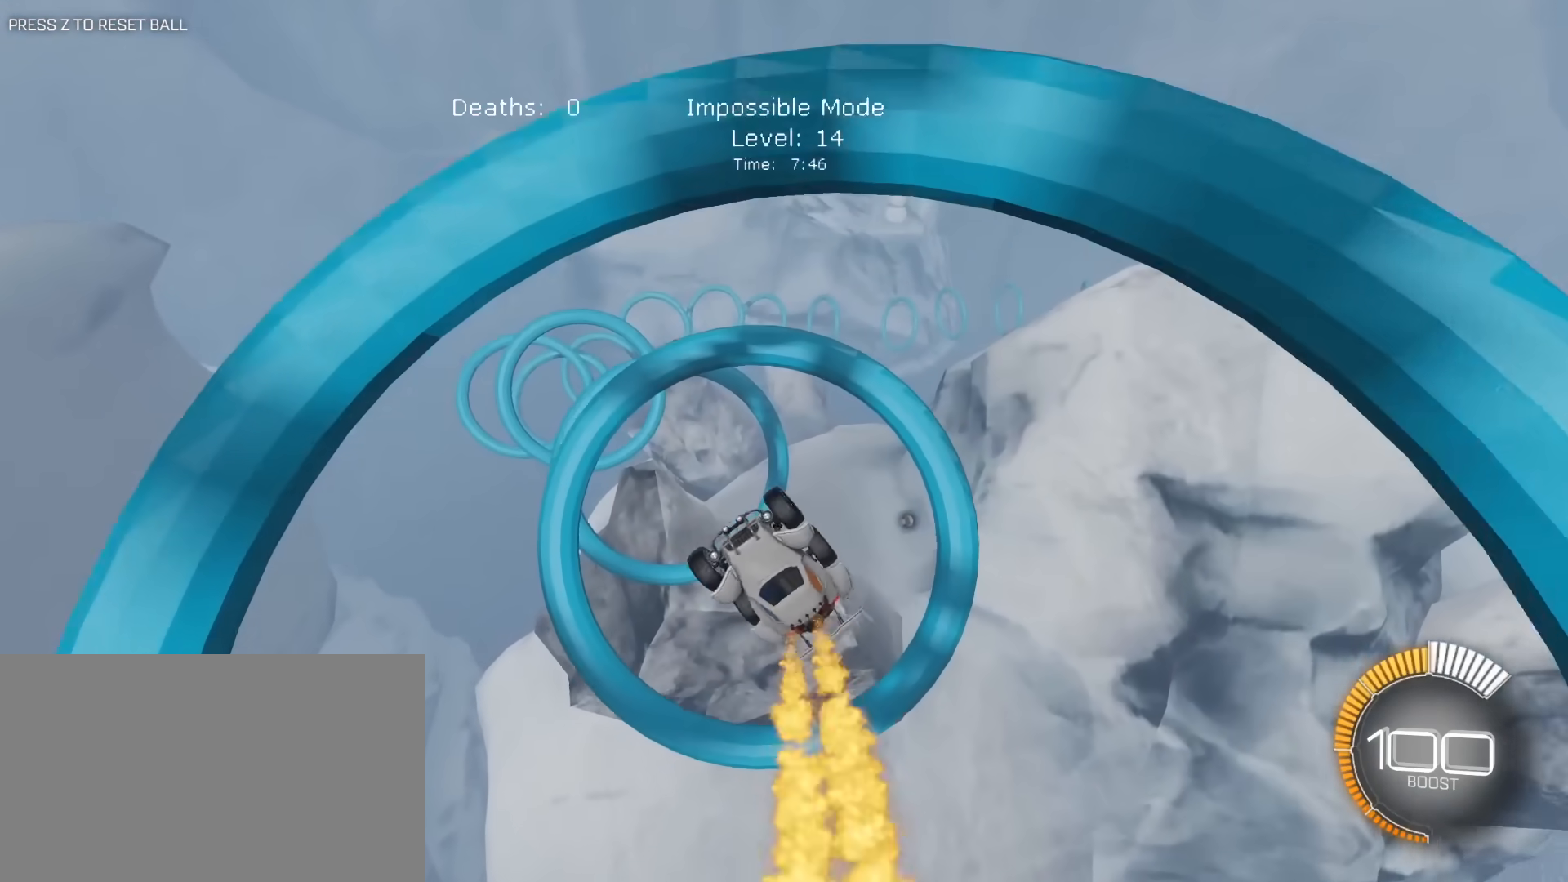
{"keys": ["e"], "mouse": ["left"], "mouse_move": "still", "events": [[17, "a", "up"], [67, "d", "down"], [200, "mouse_left", "up"], [350, "s", "down"], [383, "mouse_left", "down"], [433, "s", "up"], [483, "d", "up"]]}
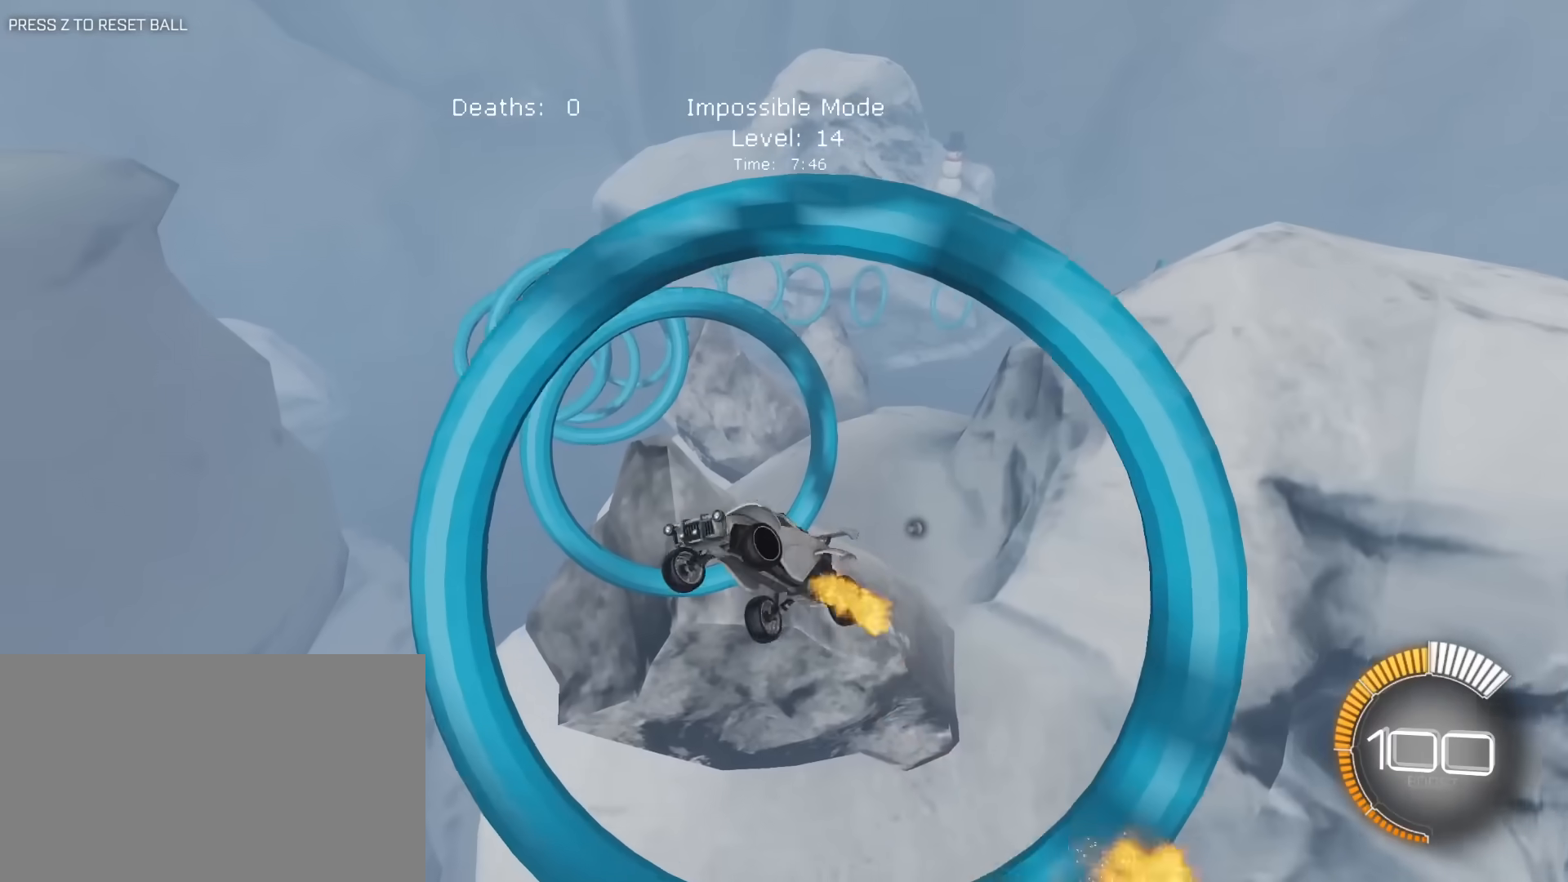
{"keys": ["d", "e"], "mouse": ["left", "right"], "mouse_move": "still", "events": [[33, "a", "down"], [83, "w", "down"], [267, "a", "up"], [267, "d", "down"], [317, "w", "up"], [367, "mouse_right", "down"]]}
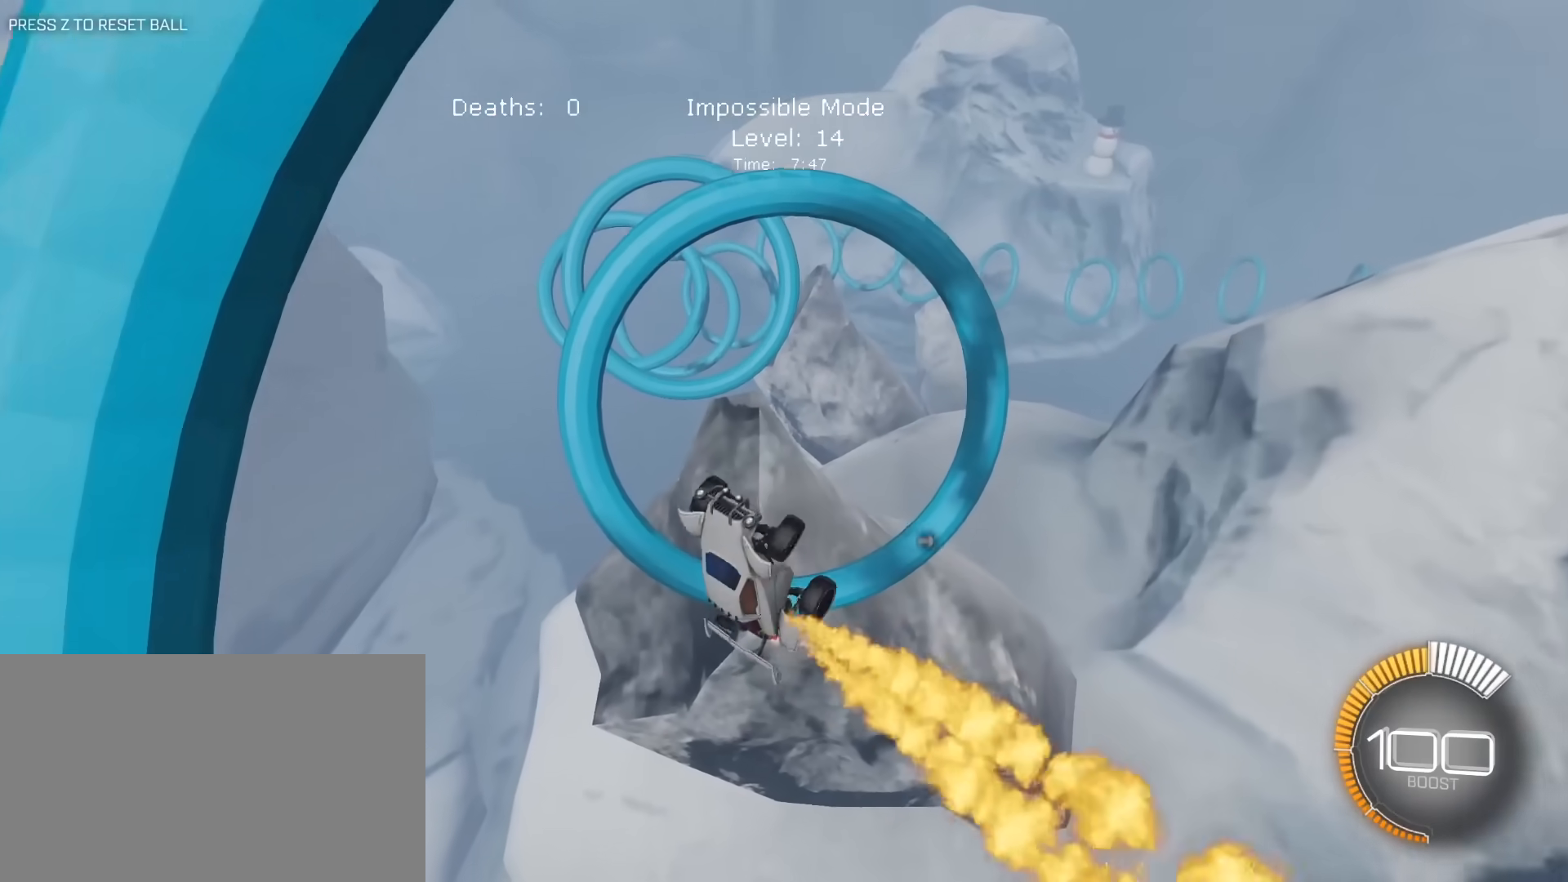
{"keys": ["a"], "mouse": ["left", "right"], "mouse_move": "still", "events": [[50, "w", "down"], [100, "w", "up"], [183, "e", "up"], [283, "d", "up"], [333, "a", "down"], [383, "a", "up"], [467, "a", "down"]]}
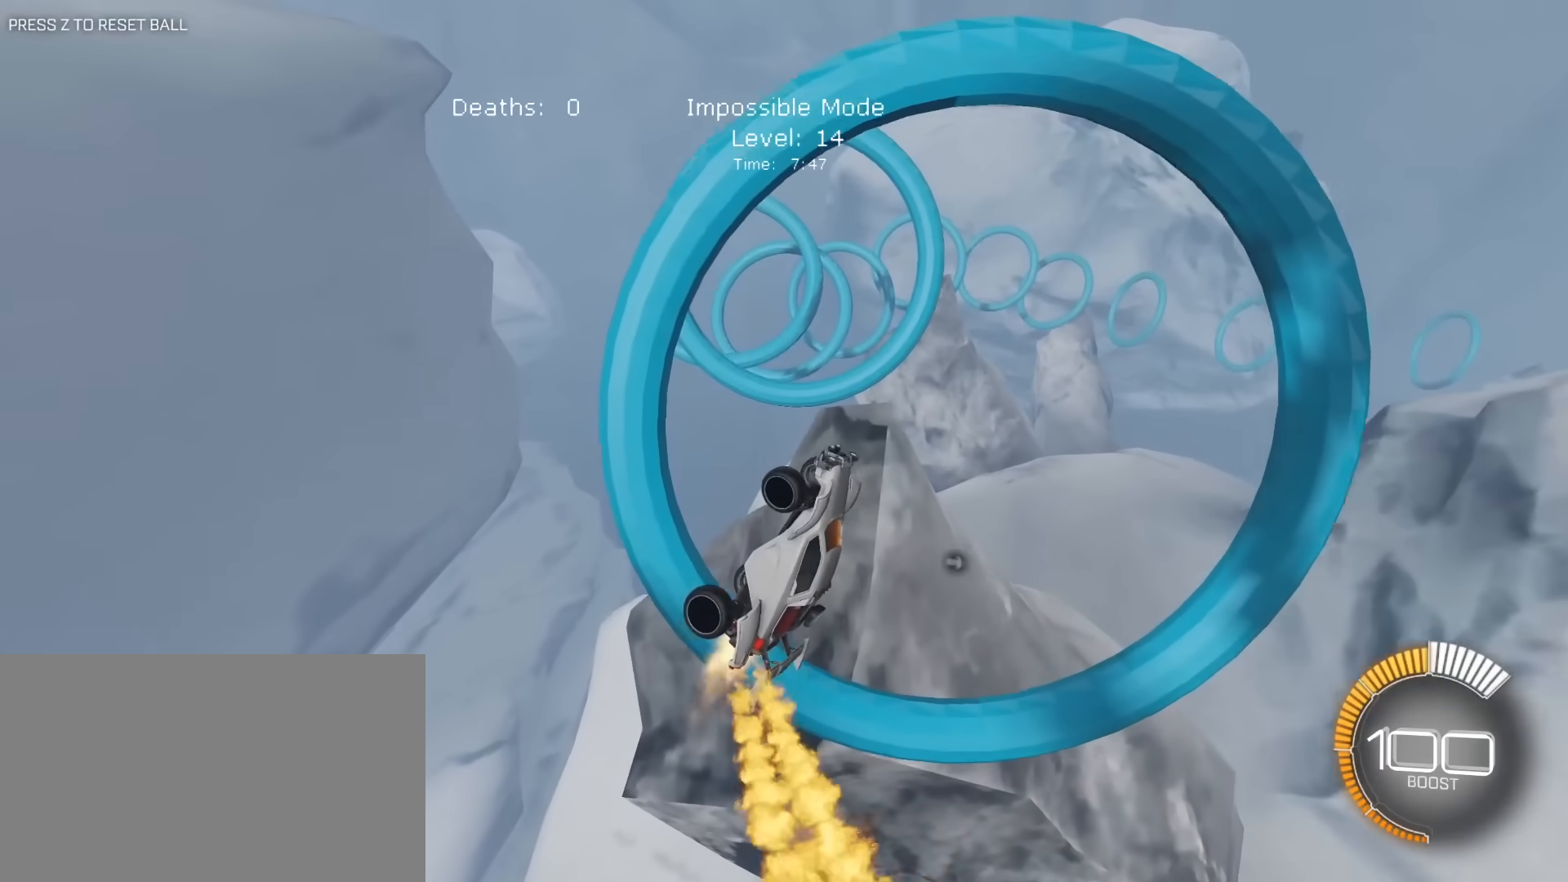
{"keys": ["d", "e"], "mouse": ["left", "right"], "mouse_move": "still", "events": [[167, "w", "down"], [383, "a", "up"], [383, "d", "down"], [383, "e", "down"], [433, "w", "up"]]}
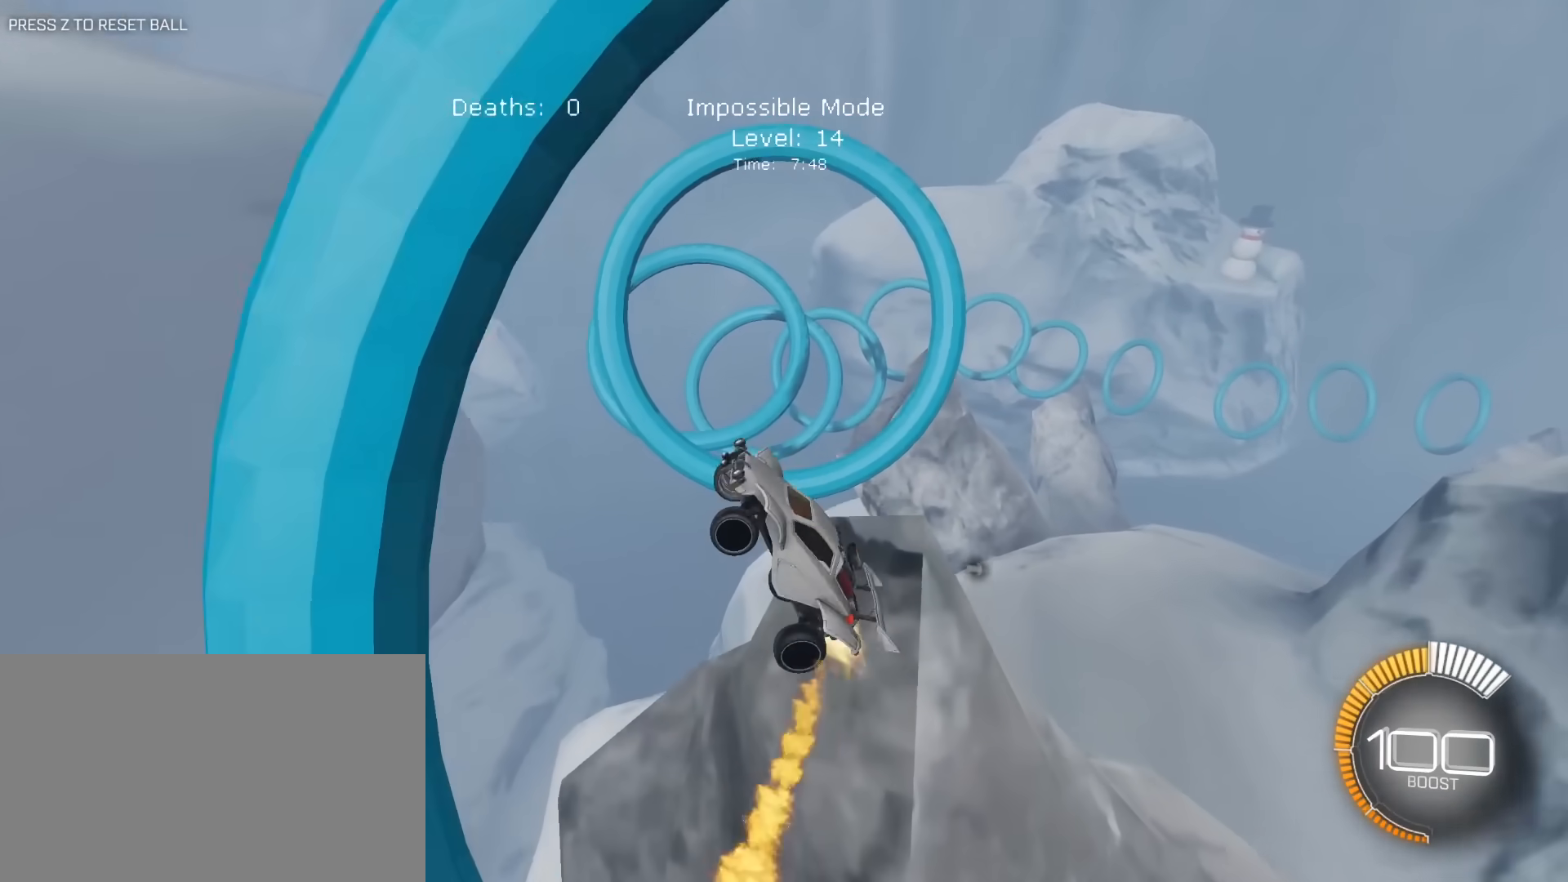
{"keys": ["a", "e"], "mouse": [], "mouse_move": "still", "events": [[83, "s", "down"], [133, "a", "down"], [133, "d", "up"], [133, "s", "up"], [167, "mouse_right", "up"], [217, "mouse_left", "up"], [317, "mouse_left", "down"], [450, "mouse_left", "up"]]}
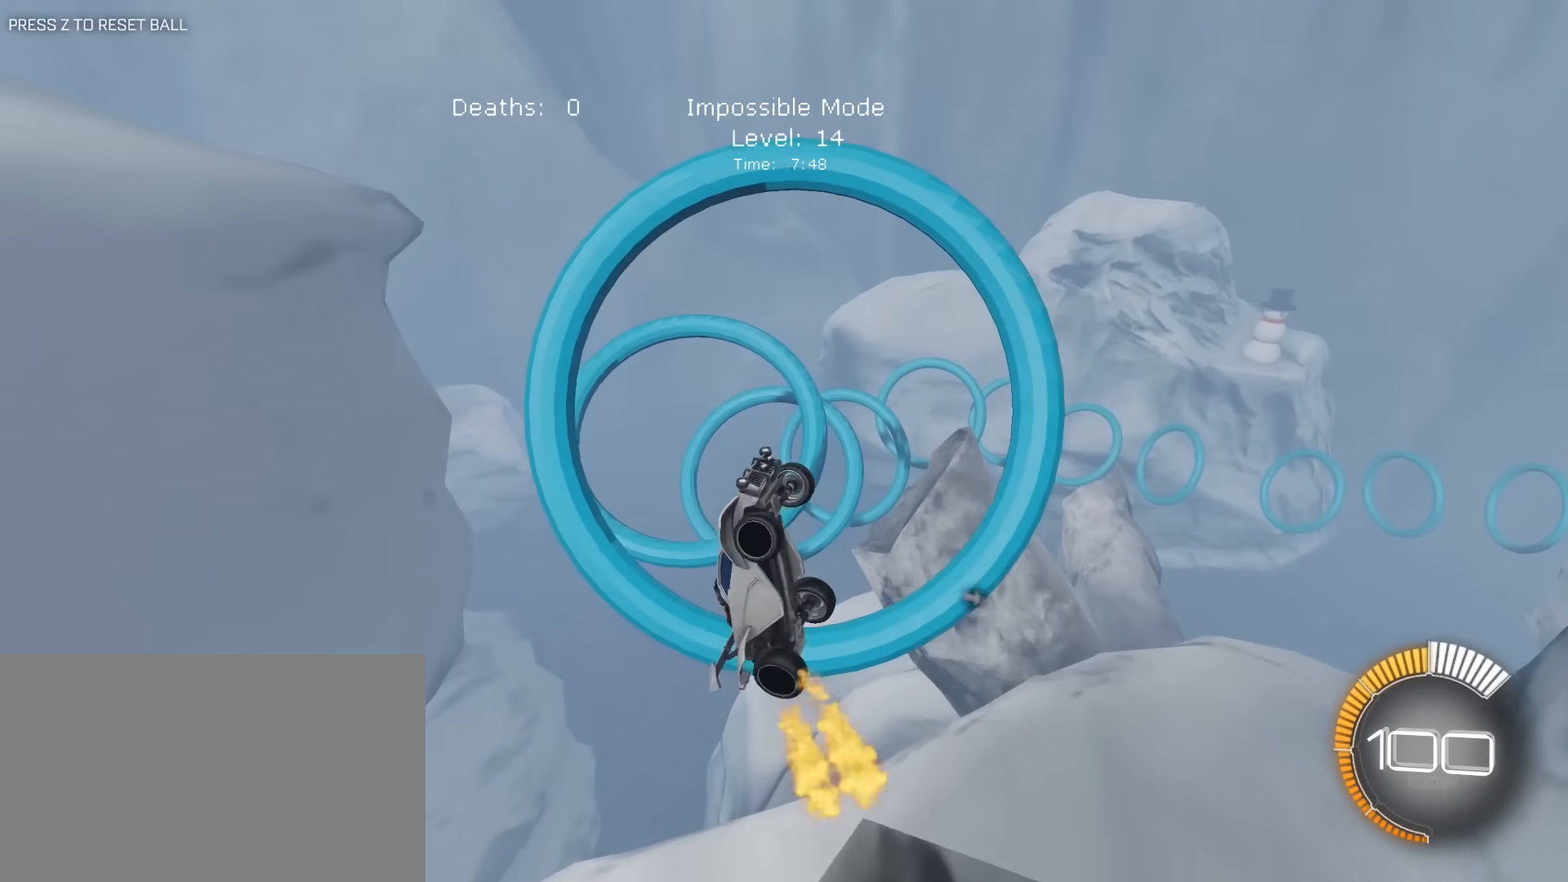
{"keys": ["a", "e"], "mouse": ["left"], "mouse_move": "still", "events": [[50, "a", "up"], [100, "d", "down"], [233, "mouse_left", "down"], [283, "s", "down"], [383, "d", "up"], [417, "a", "down"], [467, "s", "up"]]}
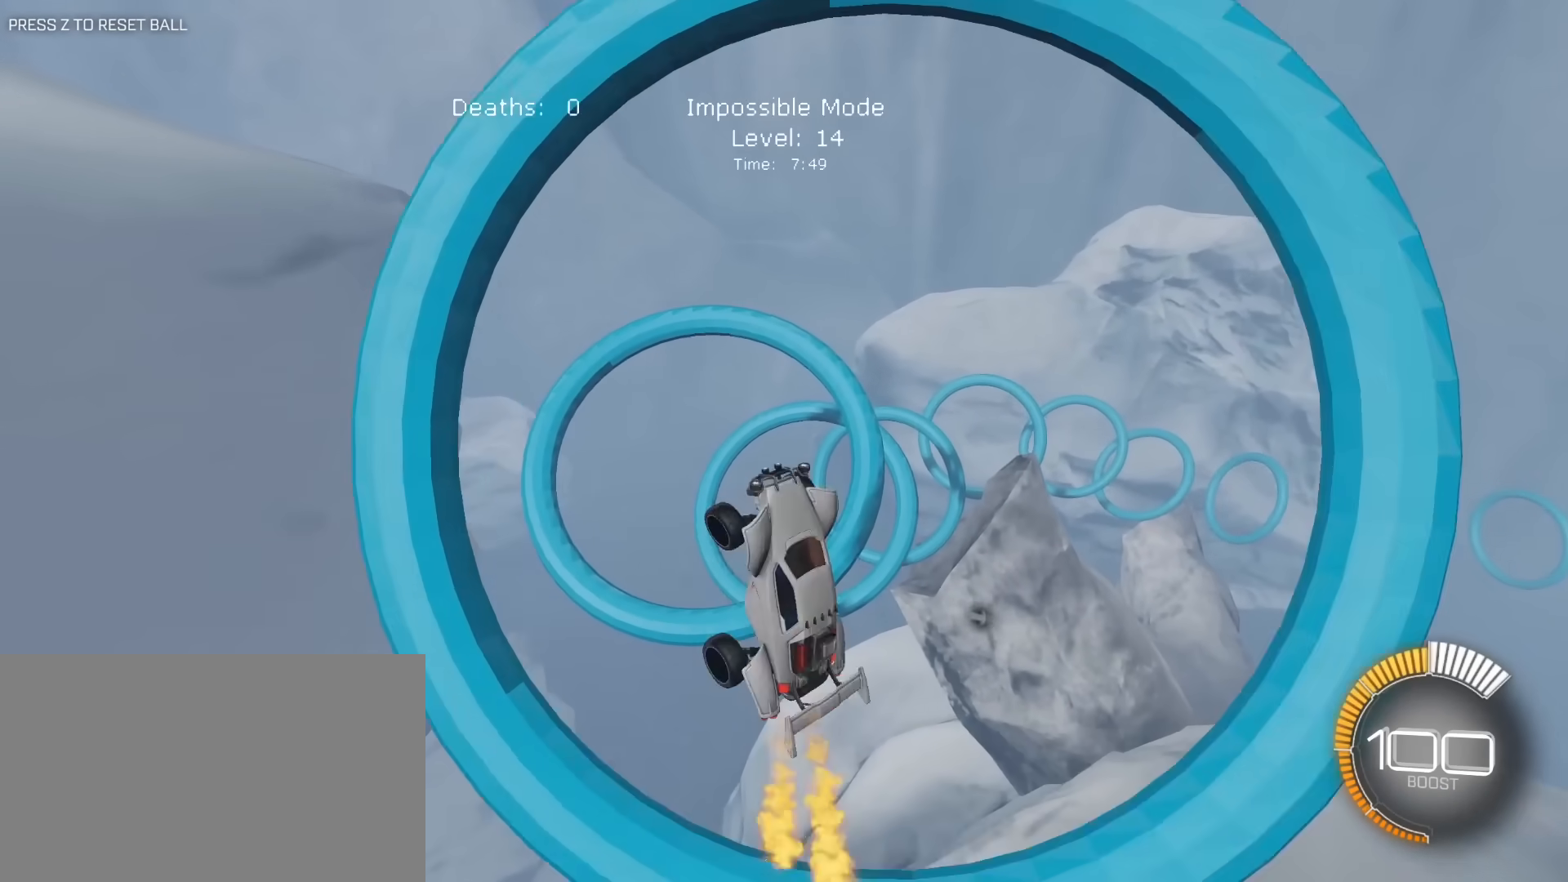
{"keys": ["a", "e", "s"], "mouse": [], "mouse_move": "still", "events": [[17, "mouse_left", "up"], [67, "w", "down"], [117, "mouse_left", "down"], [150, "w", "up"], [250, "mouse_left", "up"], [300, "w", "down"], [350, "mouse_left", "down"], [350, "w", "up"], [483, "mouse_left", "up"], [483, "s", "down"]]}
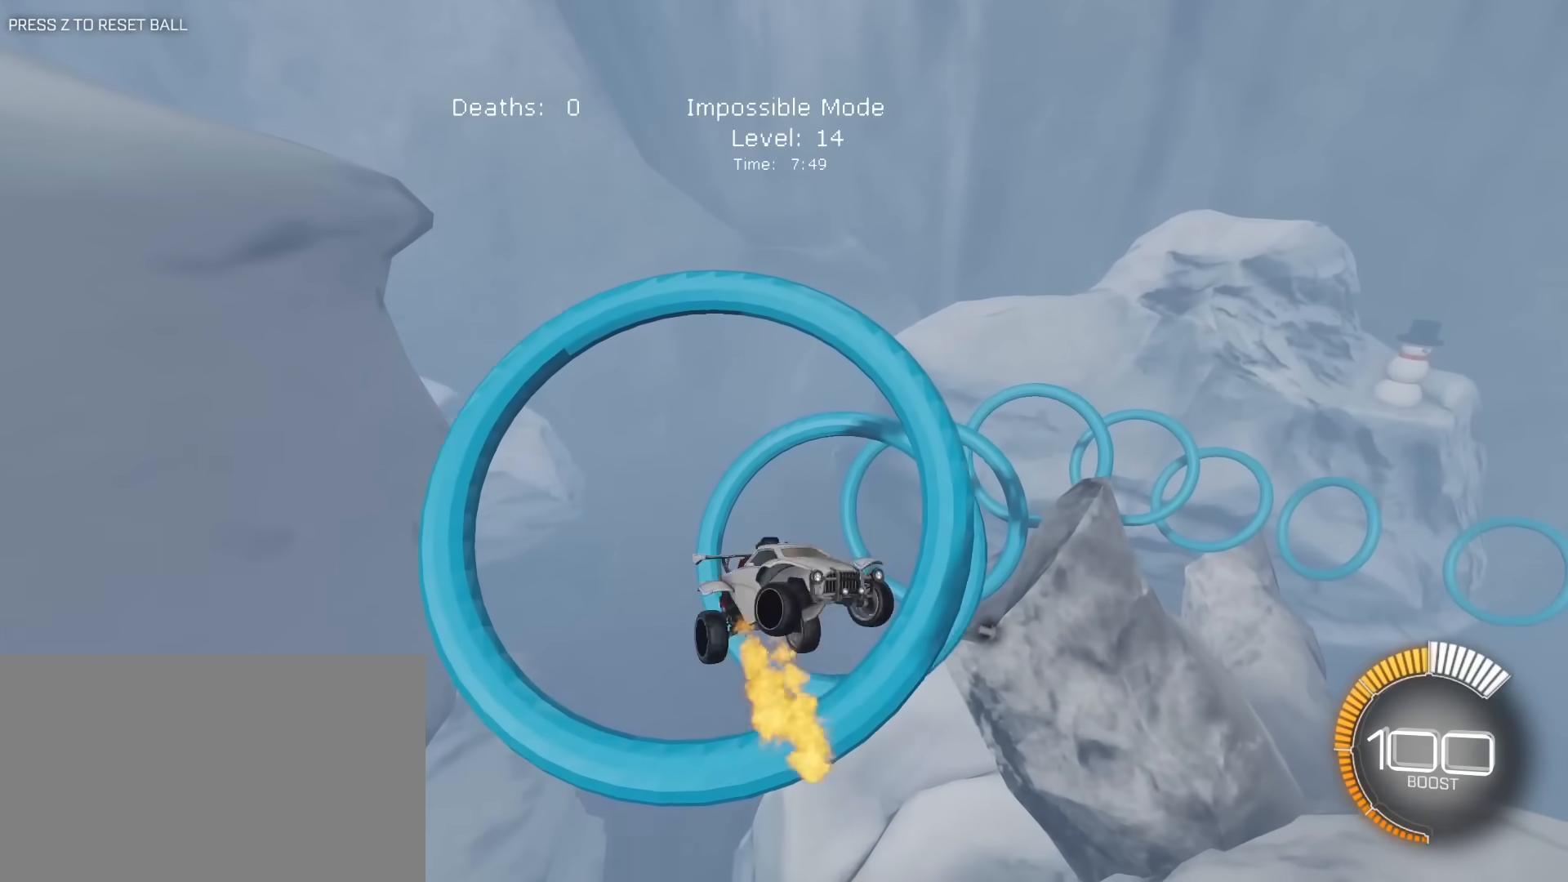
{"keys": ["e"], "mouse": [], "mouse_move": "still", "events": [[83, "s", "up"], [133, "mouse_left", "down"], [217, "a", "up"], [267, "mouse_left", "up"], [367, "mouse_left", "down"], [417, "s", "down"], [450, "a", "down"], [450, "mouse_left", "up"], [450, "s", "up"], [500, "a", "up"]]}
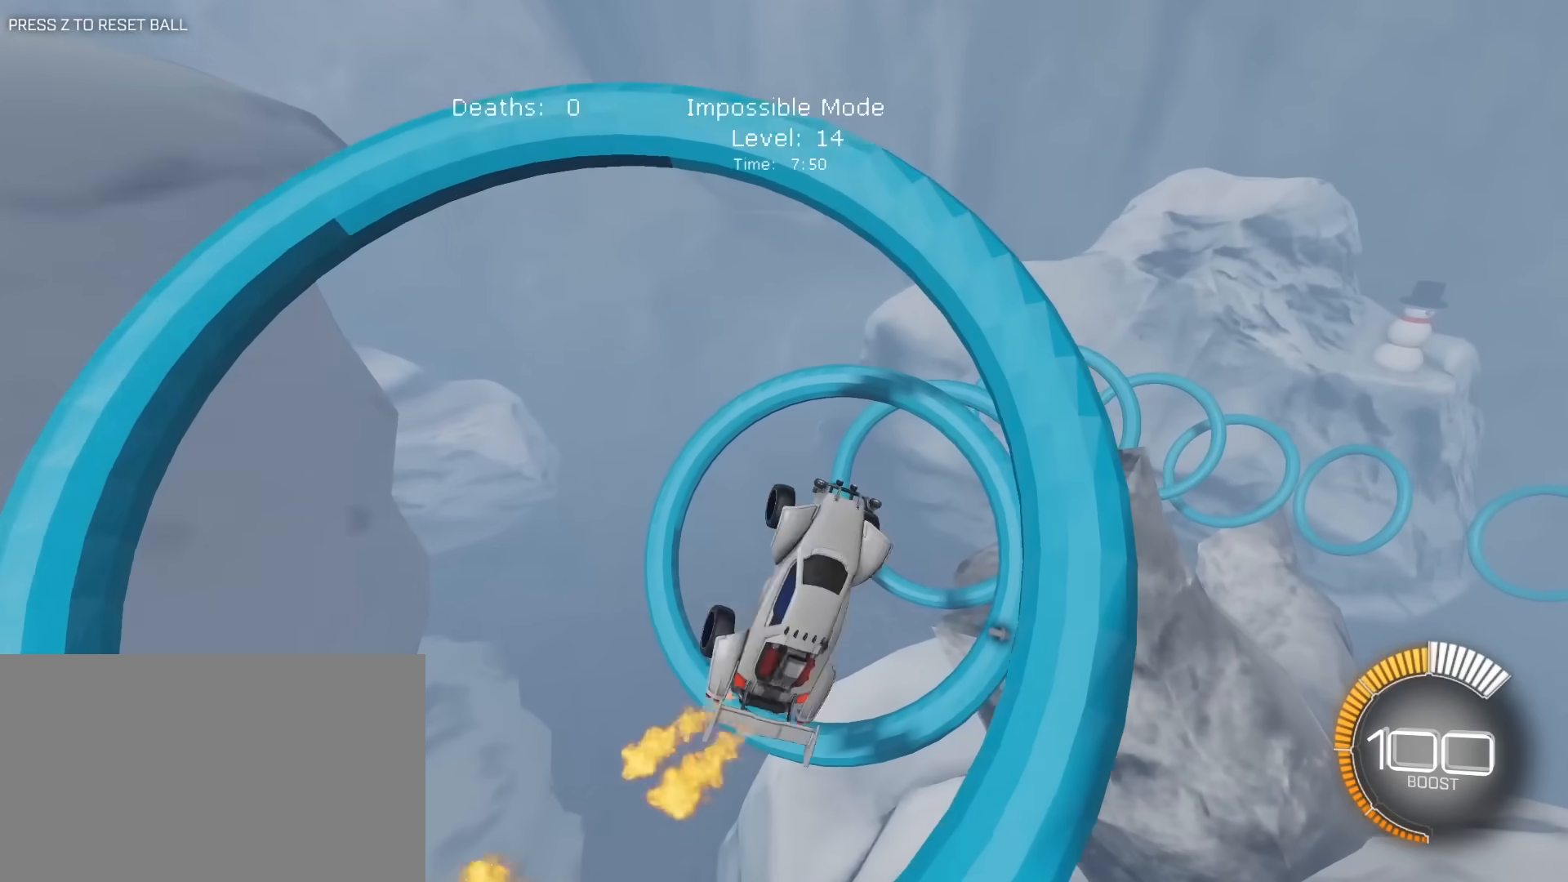
{"keys": ["e"], "mouse": [], "mouse_move": "still", "events": [[100, "mouse_left", "down"], [150, "a", "down"], [183, "a", "up"], [183, "mouse_left", "up"], [283, "d", "down"], [333, "mouse_left", "down"], [417, "d", "up"], [467, "mouse_left", "up"]]}
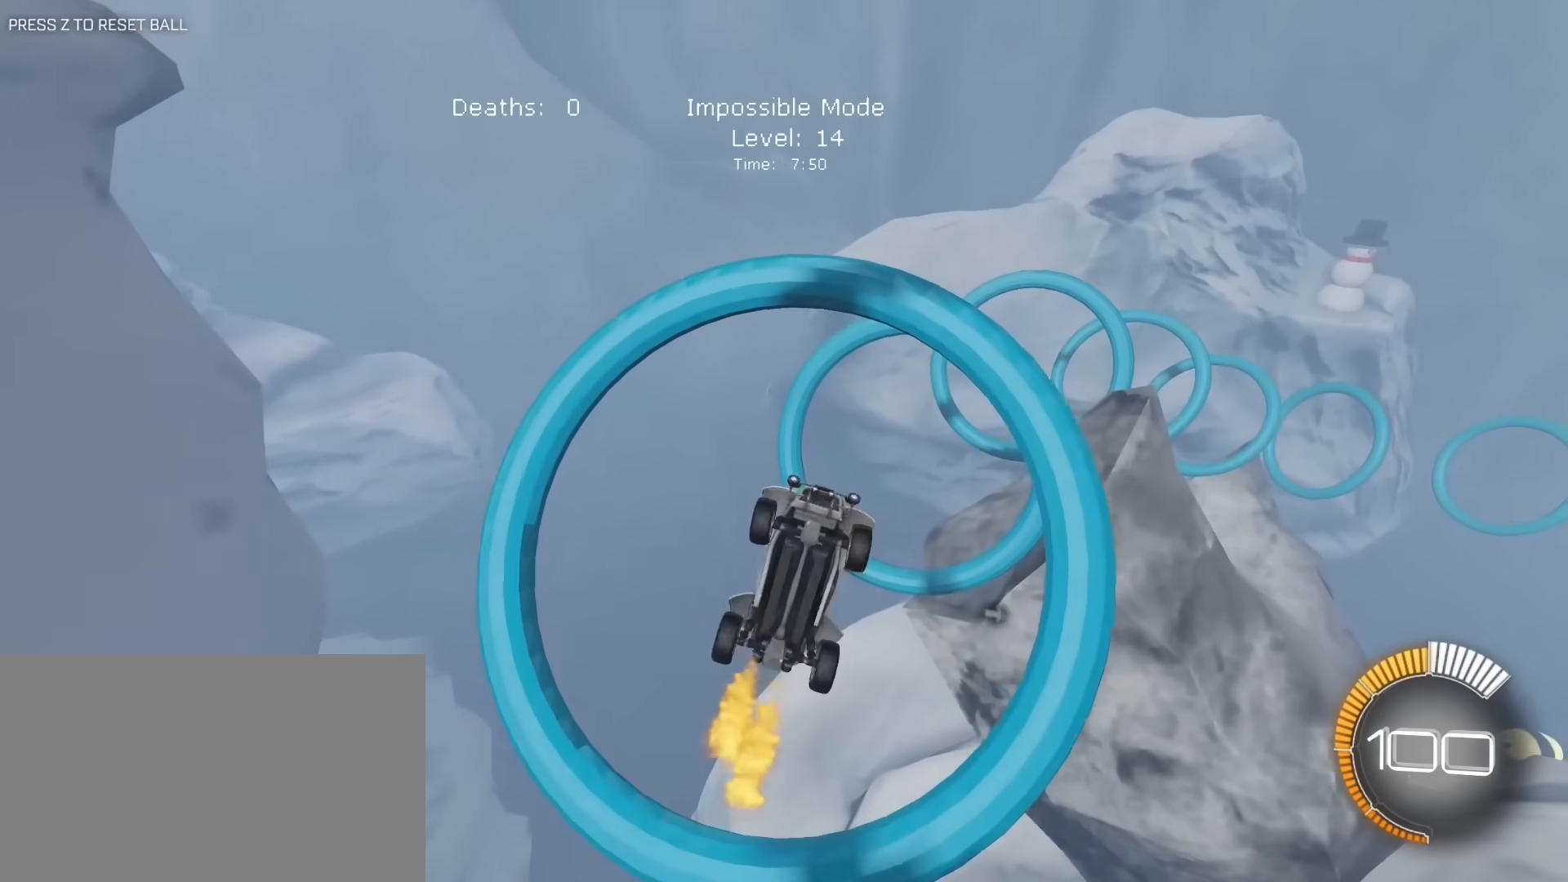
{"keys": ["d", "e", "s"], "mouse": ["left"], "mouse_move": "still", "events": [[17, "a", "down"], [67, "mouse_left", "down"], [150, "w", "down"], [200, "a", "up"], [200, "w", "up"], [350, "a", "down"], [400, "a", "up"], [433, "s", "down"], [483, "d", "down"]]}
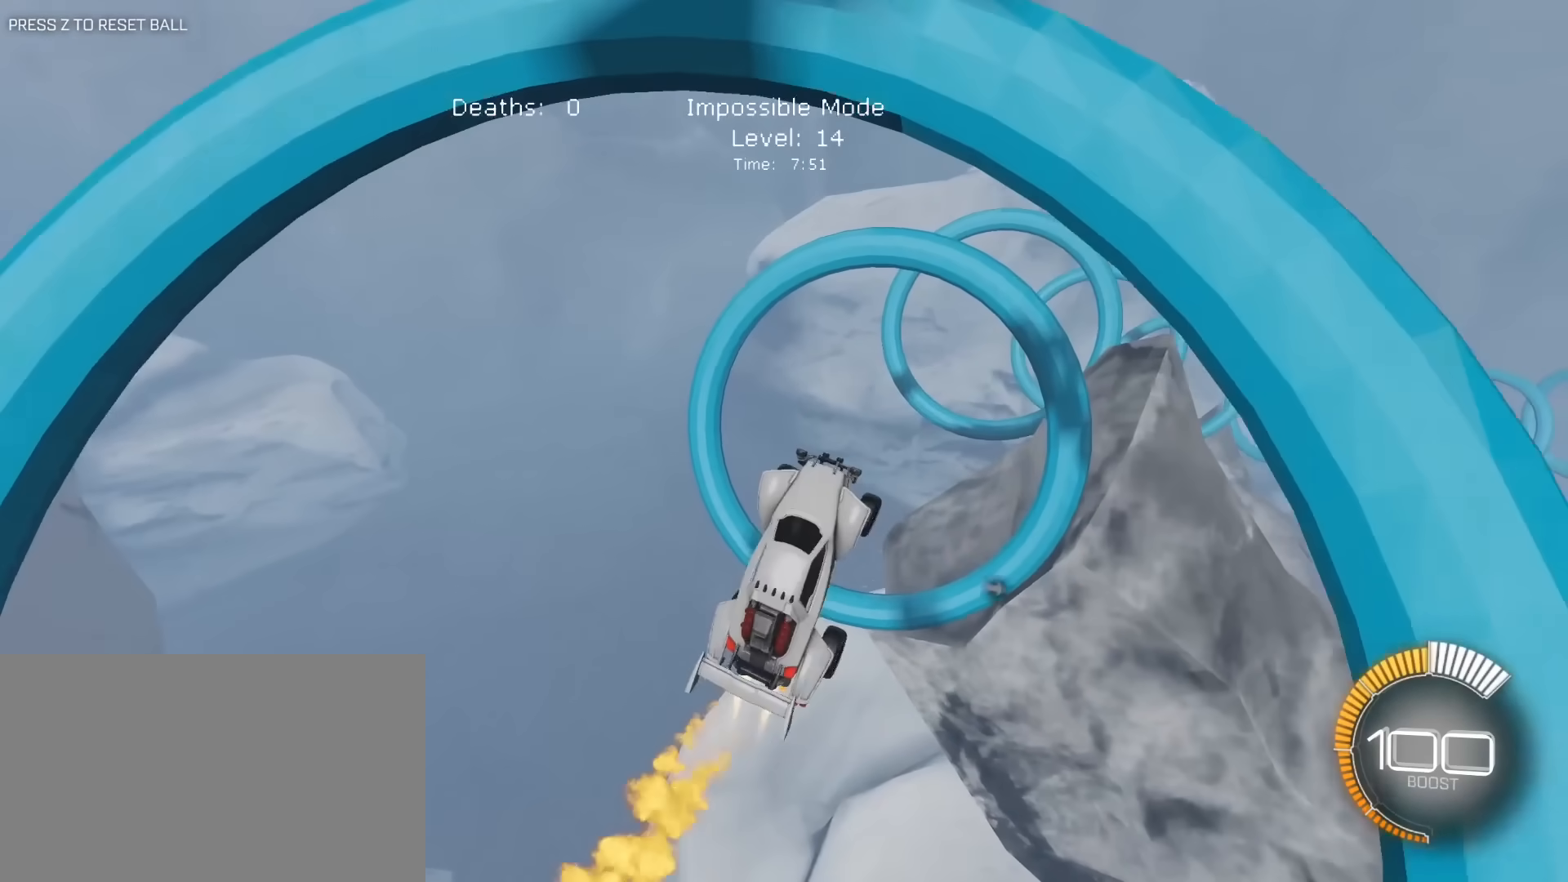
{"keys": ["a", "e"], "mouse": ["left"], "mouse_move": "still", "events": [[133, "d", "up"], [133, "s", "up"], [267, "w", "down"], [317, "a", "down"], [367, "w", "up"]]}
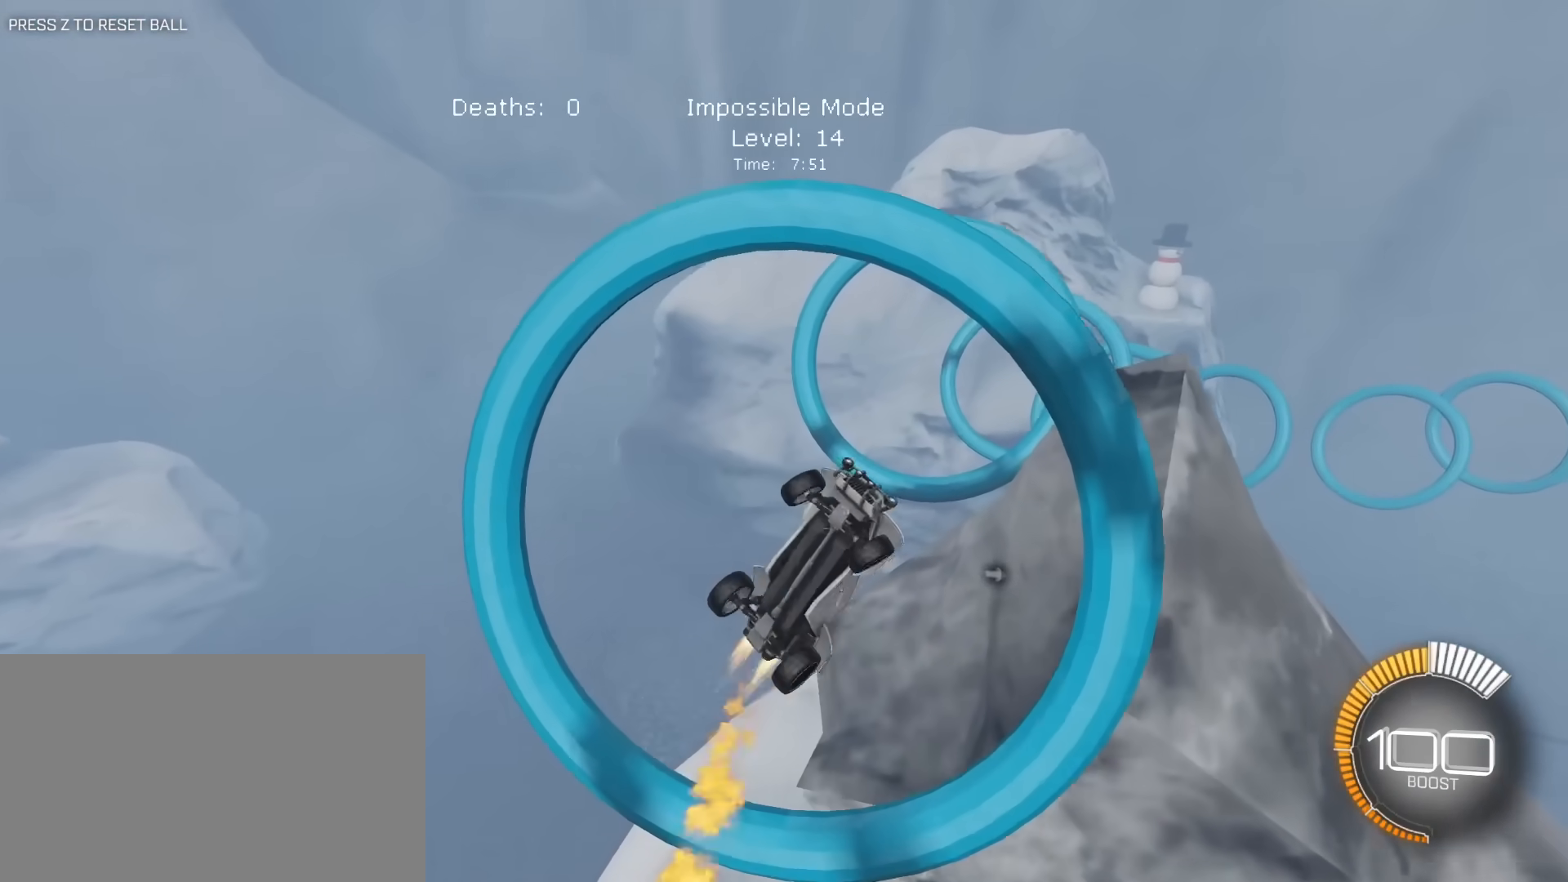
{"keys": ["e", "s"], "mouse": ["left"], "mouse_move": "still", "events": [[50, "a", "up"], [183, "mouse_left", "up"], [233, "a", "down"], [283, "s", "down"], [383, "a", "up"], [417, "mouse_left", "down"]]}
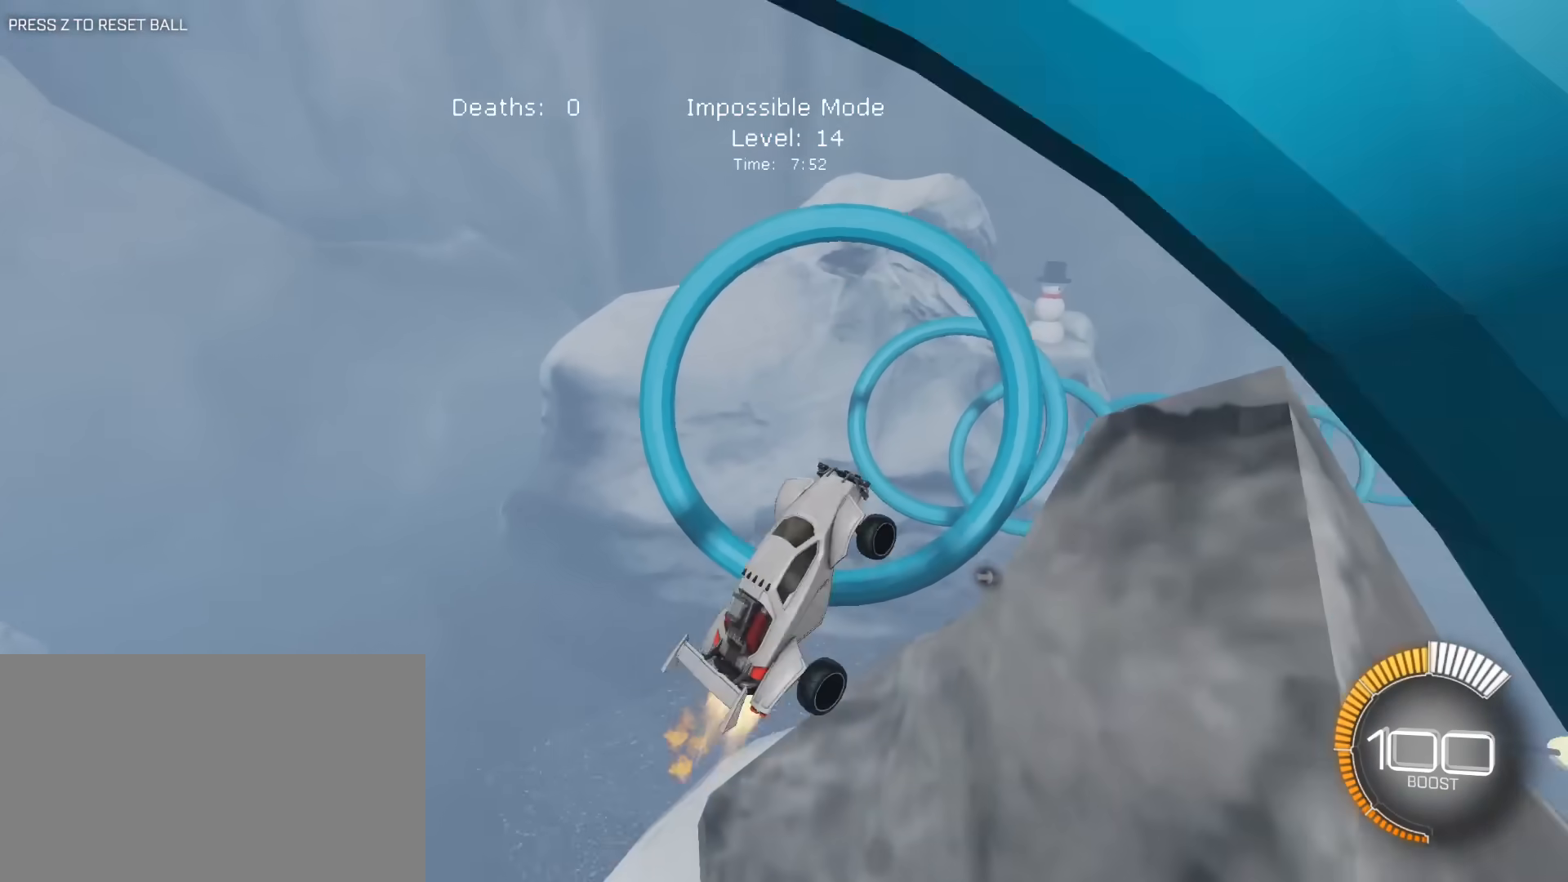
{"keys": ["a", "e"], "mouse": ["left"], "mouse_move": "still", "events": [[67, "a", "down"], [200, "s", "up"], [300, "a", "up"], [383, "a", "down"], [433, "mouse_left", "up"], [483, "mouse_left", "down"]]}
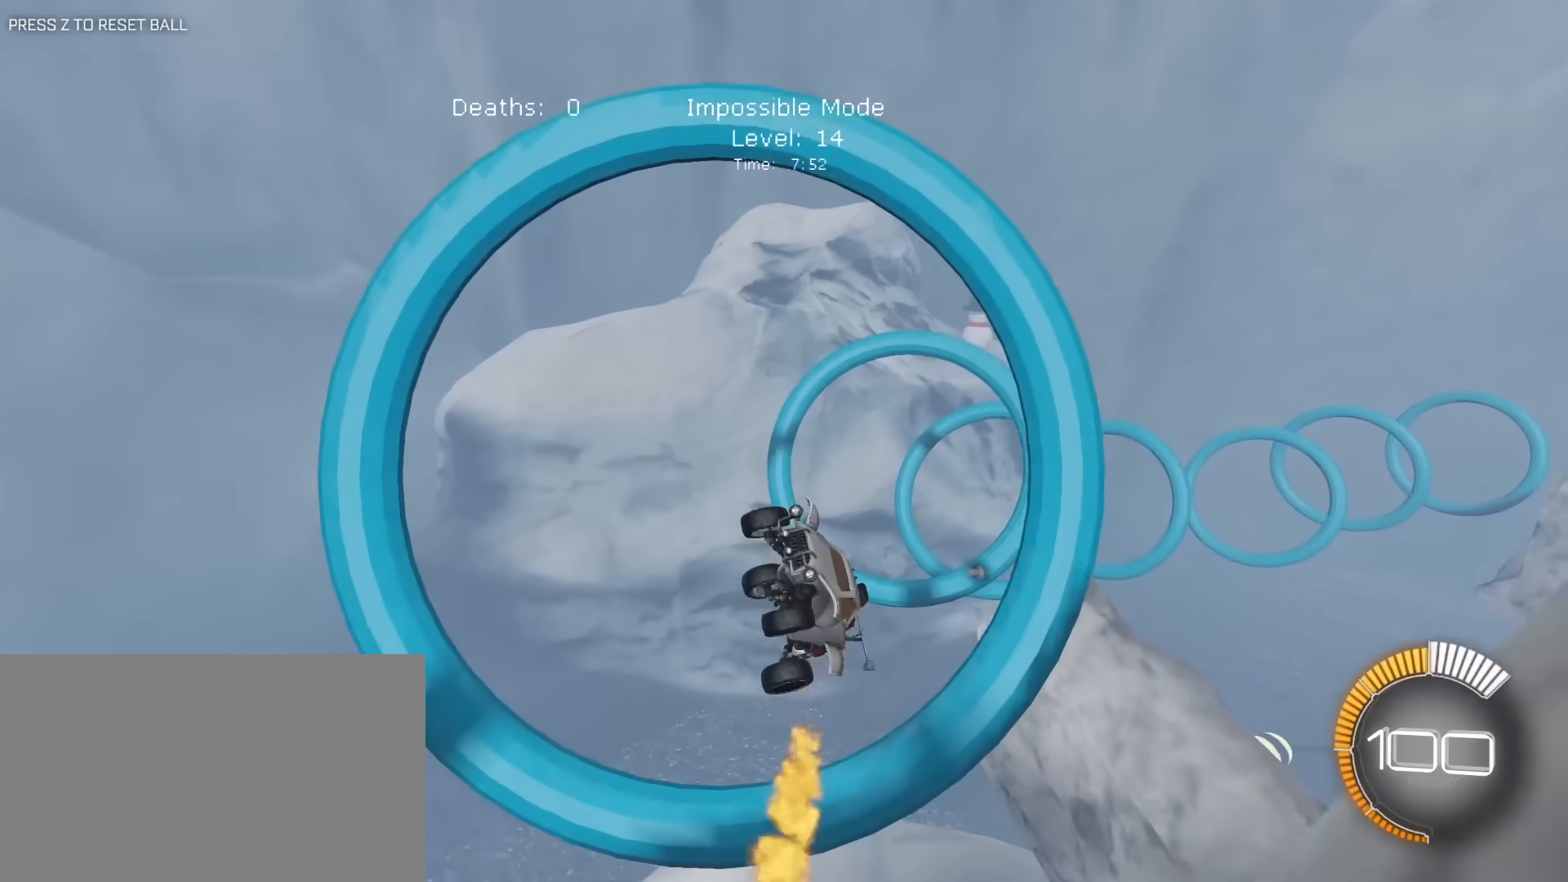
{"keys": ["e"], "mouse": [], "mouse_move": "still", "events": [[267, "s", "down"], [367, "mouse_left", "up"], [450, "a", "up"], [450, "s", "up"]]}
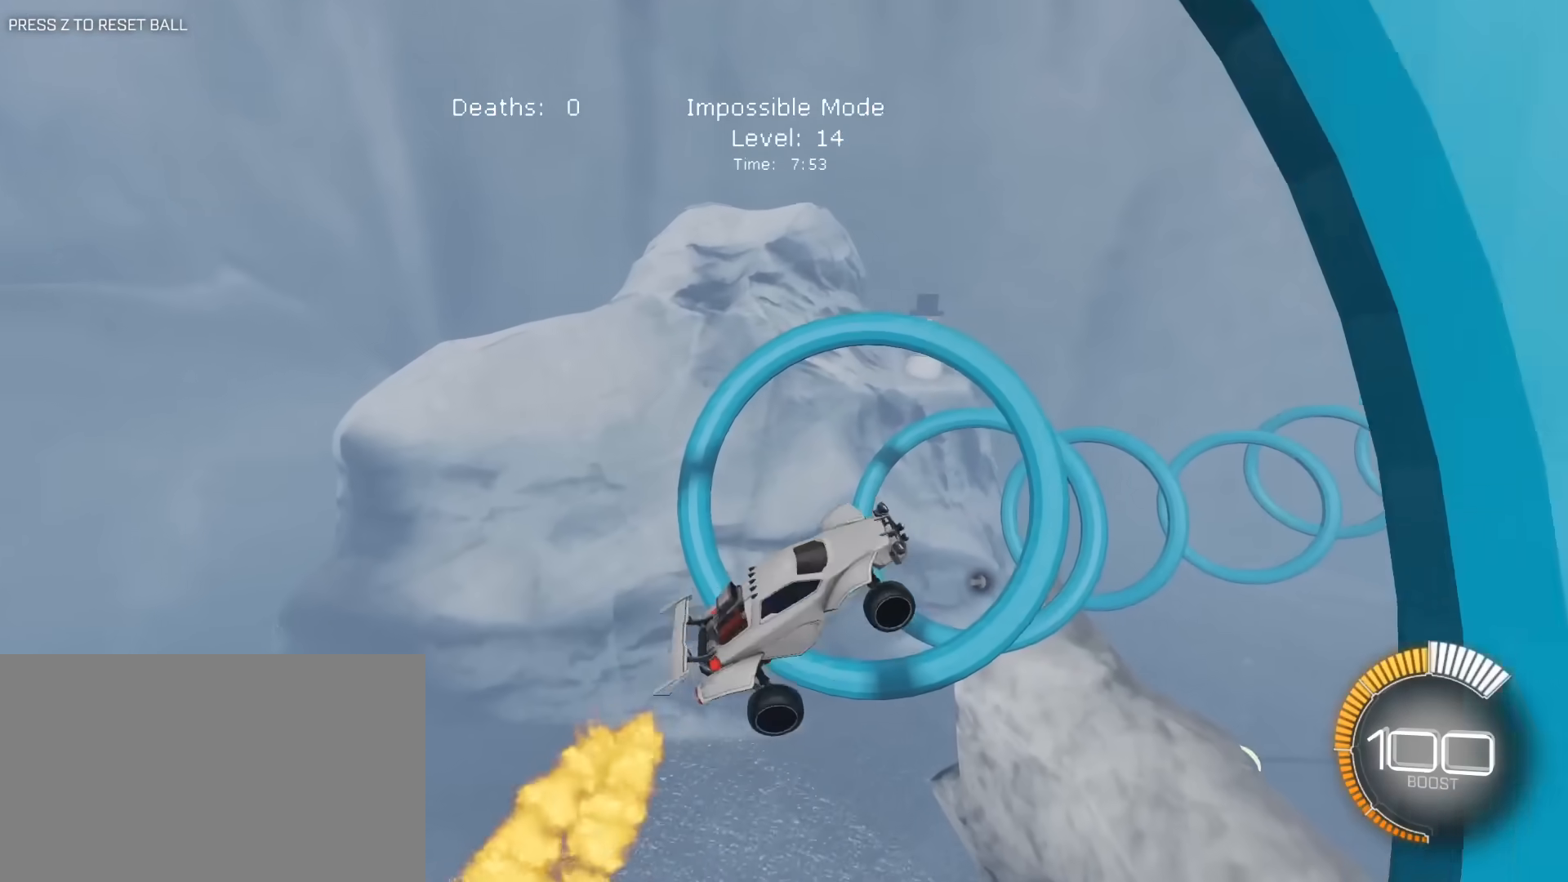
{"keys": ["d", "e"], "mouse": ["left"], "mouse_move": "still", "events": [[67, "mouse_left", "down"], [200, "mouse_left", "up"], [400, "d", "down"], [400, "mouse_left", "down"]]}
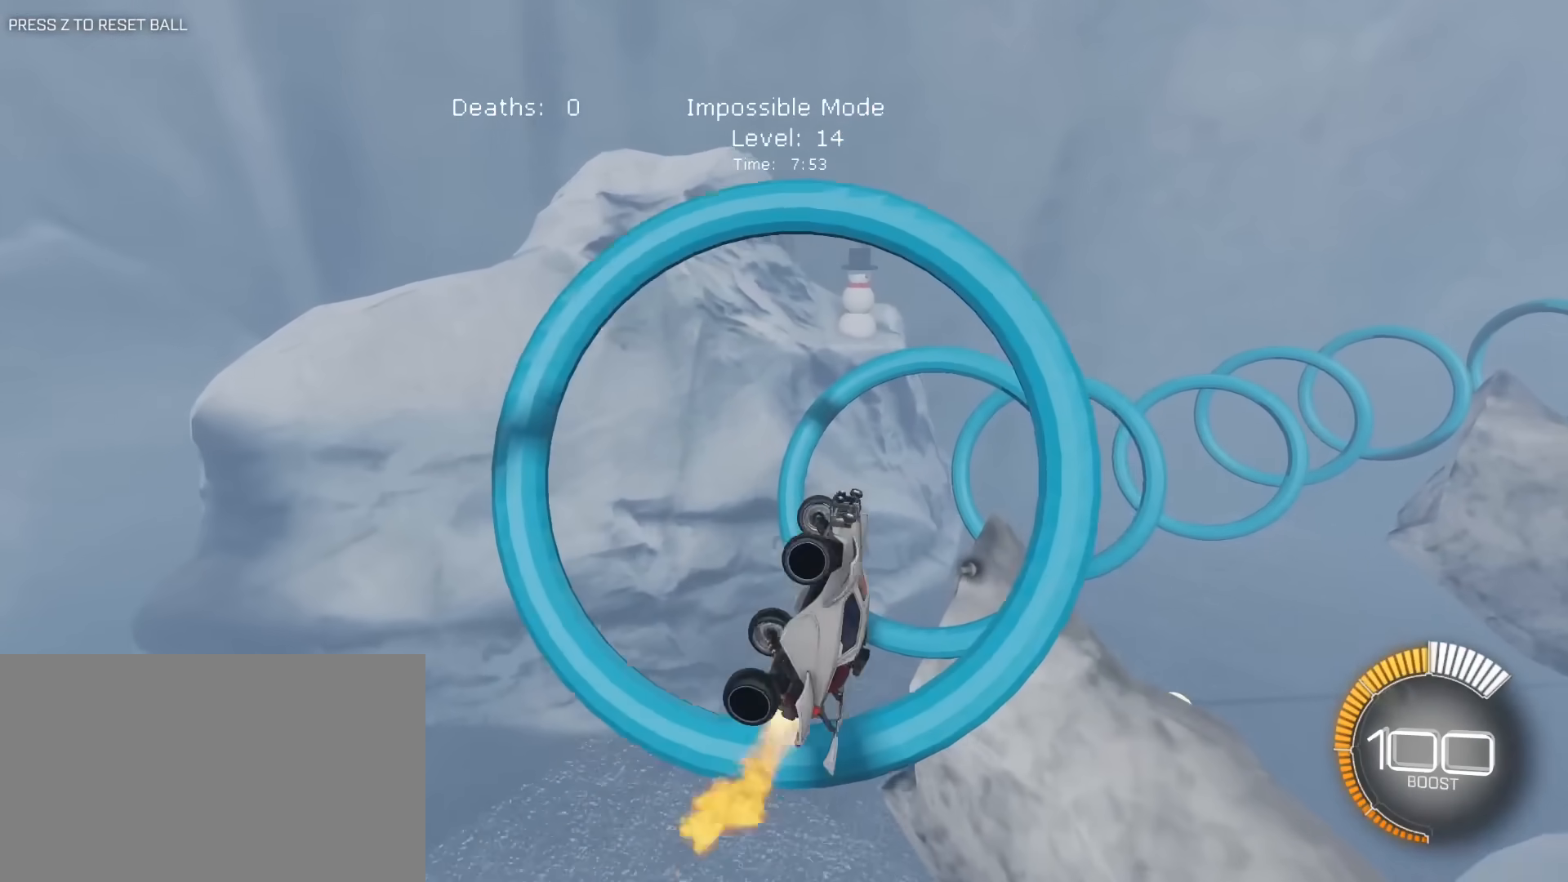
{"keys": ["d", "e"], "mouse": [], "mouse_move": "still", "events": [[83, "s", "down"], [217, "a", "down"], [217, "d", "up"], [217, "s", "up"], [367, "a", "up"], [367, "d", "down"], [367, "w", "down"], [417, "mouse_left", "up"], [417, "w", "up"]]}
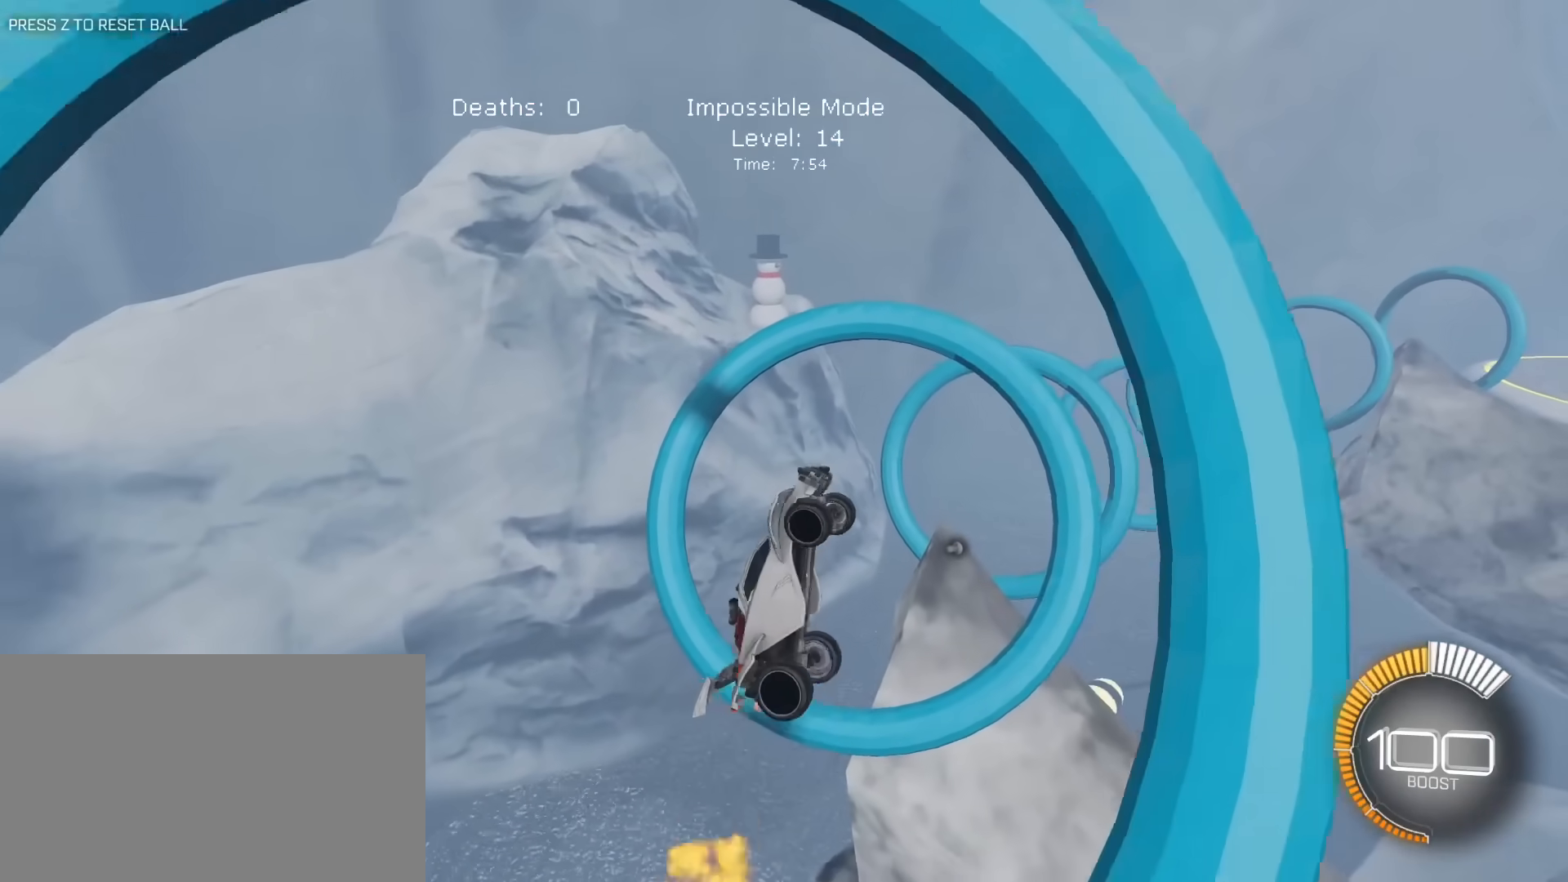
{"keys": [], "mouse": ["left"], "mouse_move": "still", "events": [[50, "mouse_left", "down"], [100, "s", "down"], [150, "d", "up"], [150, "e", "up"], [183, "s", "up"], [283, "mouse_left", "up"], [333, "d", "down"], [417, "d", "up"], [417, "mouse_left", "down"]]}
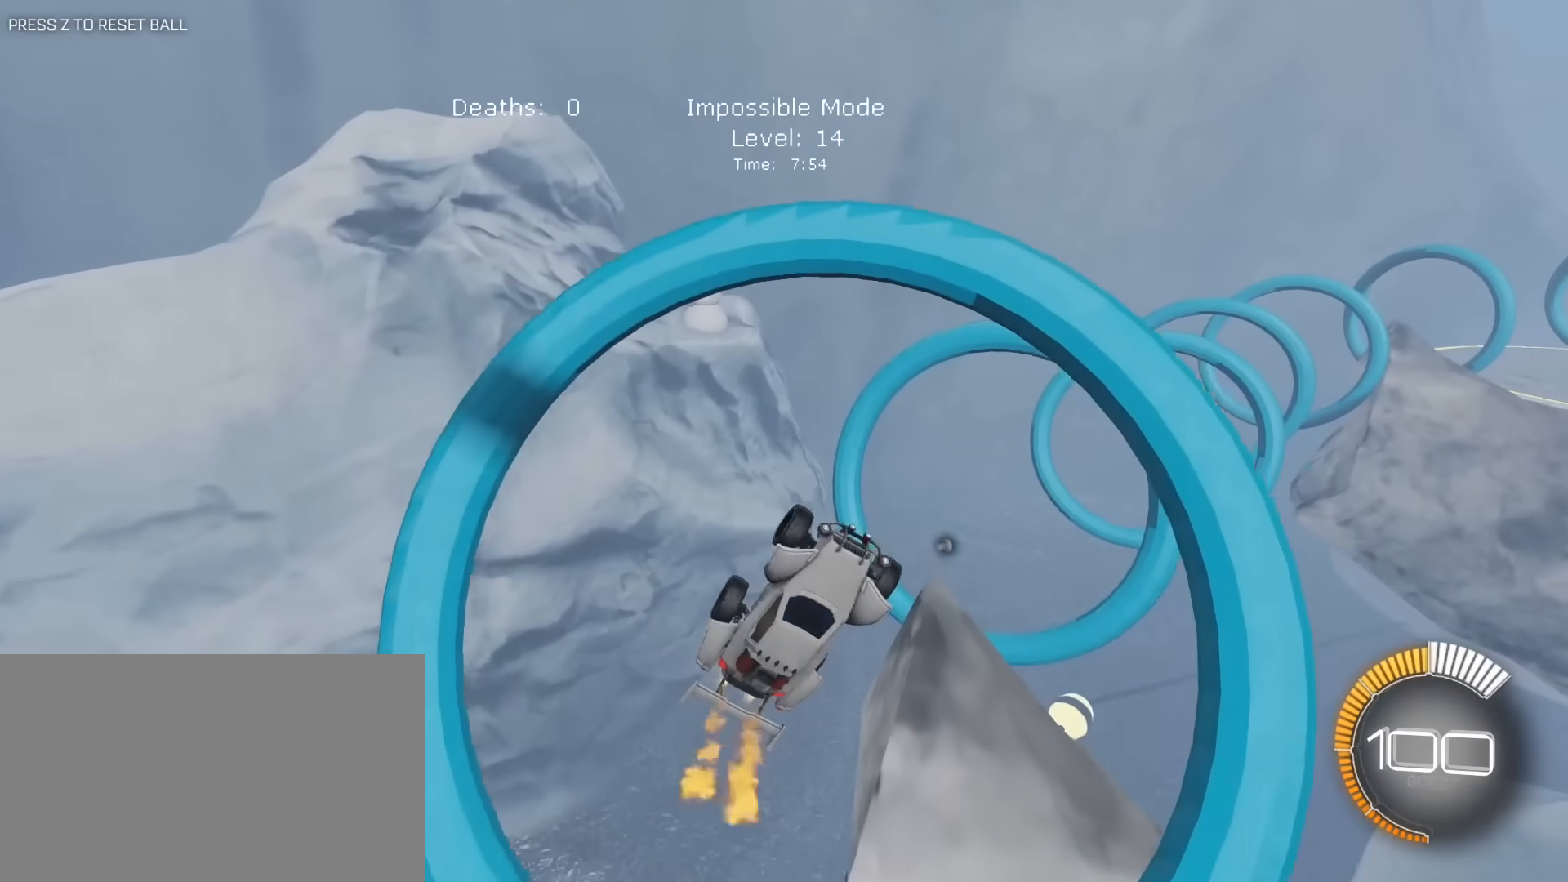
{"keys": ["d", "e"], "mouse": ["left"], "mouse_move": "still", "events": [[17, "a", "down"], [67, "e", "down"], [167, "a", "up"], [250, "a", "down"], [300, "a", "up"], [350, "d", "down"], [400, "mouse_left", "up"], [433, "mouse_left", "down"]]}
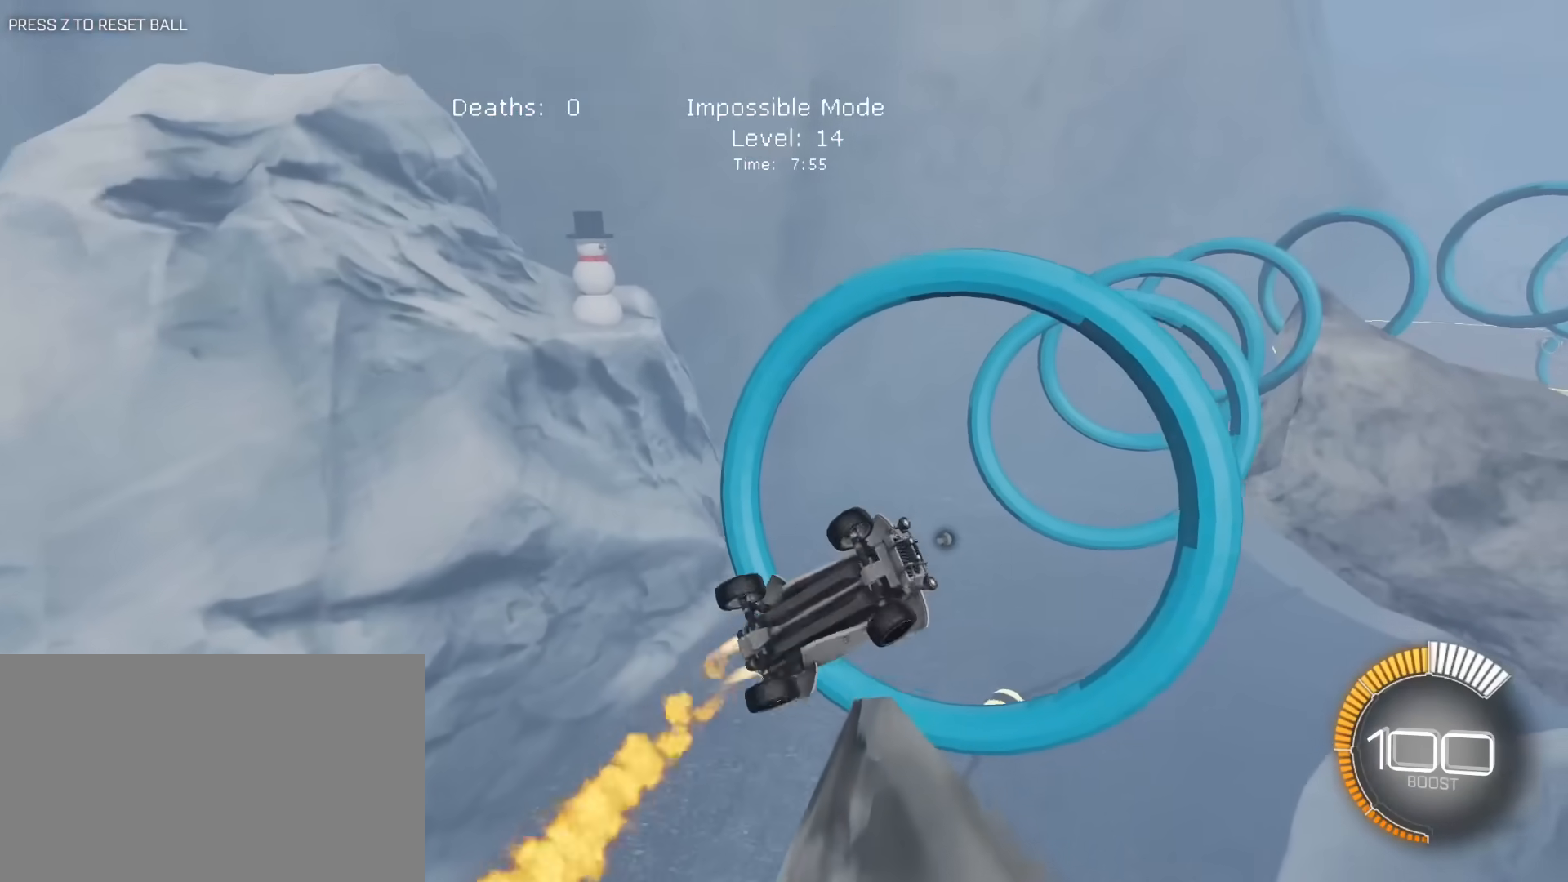
{"keys": ["a", "e", "w"], "mouse": ["left", "right"], "mouse_move": "still", "events": [[33, "mouse_left", "up"], [167, "s", "down"], [217, "mouse_left", "down"], [217, "mouse_right", "down"], [317, "d", "up"], [367, "a", "down"], [367, "s", "up"], [450, "w", "down"]]}
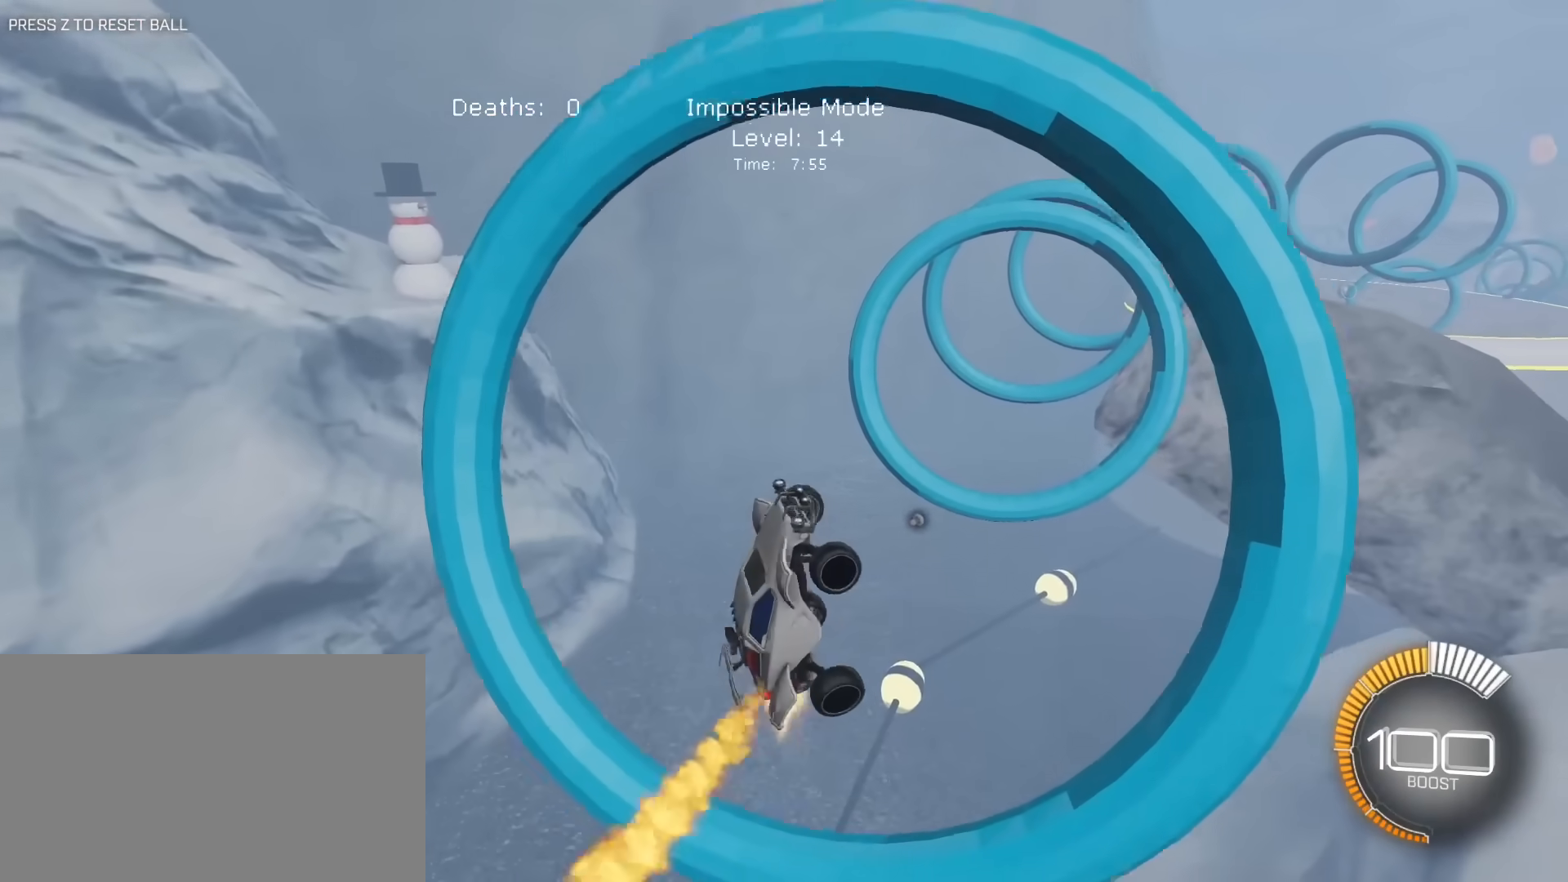
{"keys": ["d", "e"], "mouse": ["left"], "mouse_move": "still", "events": [[50, "a", "up"], [100, "d", "down"], [100, "mouse_right", "up"], [100, "w", "up"], [233, "s", "down"], [383, "s", "up"]]}
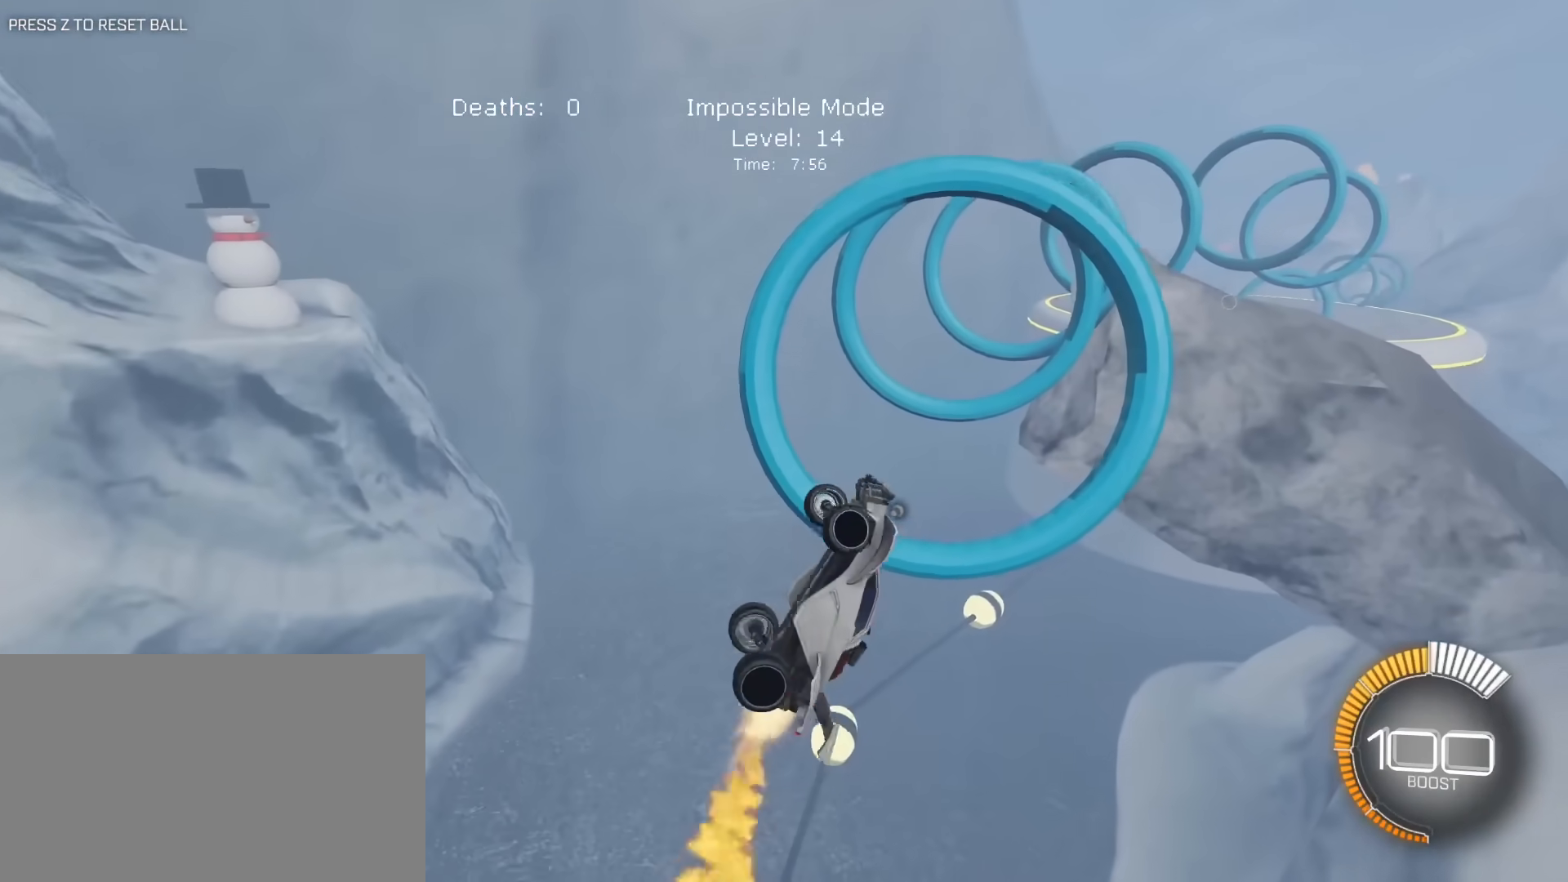
{"keys": ["a", "e"], "mouse": ["left"], "mouse_move": "still", "events": [[300, "d", "up"], [350, "w", "down"], [400, "a", "down"], [483, "w", "up"]]}
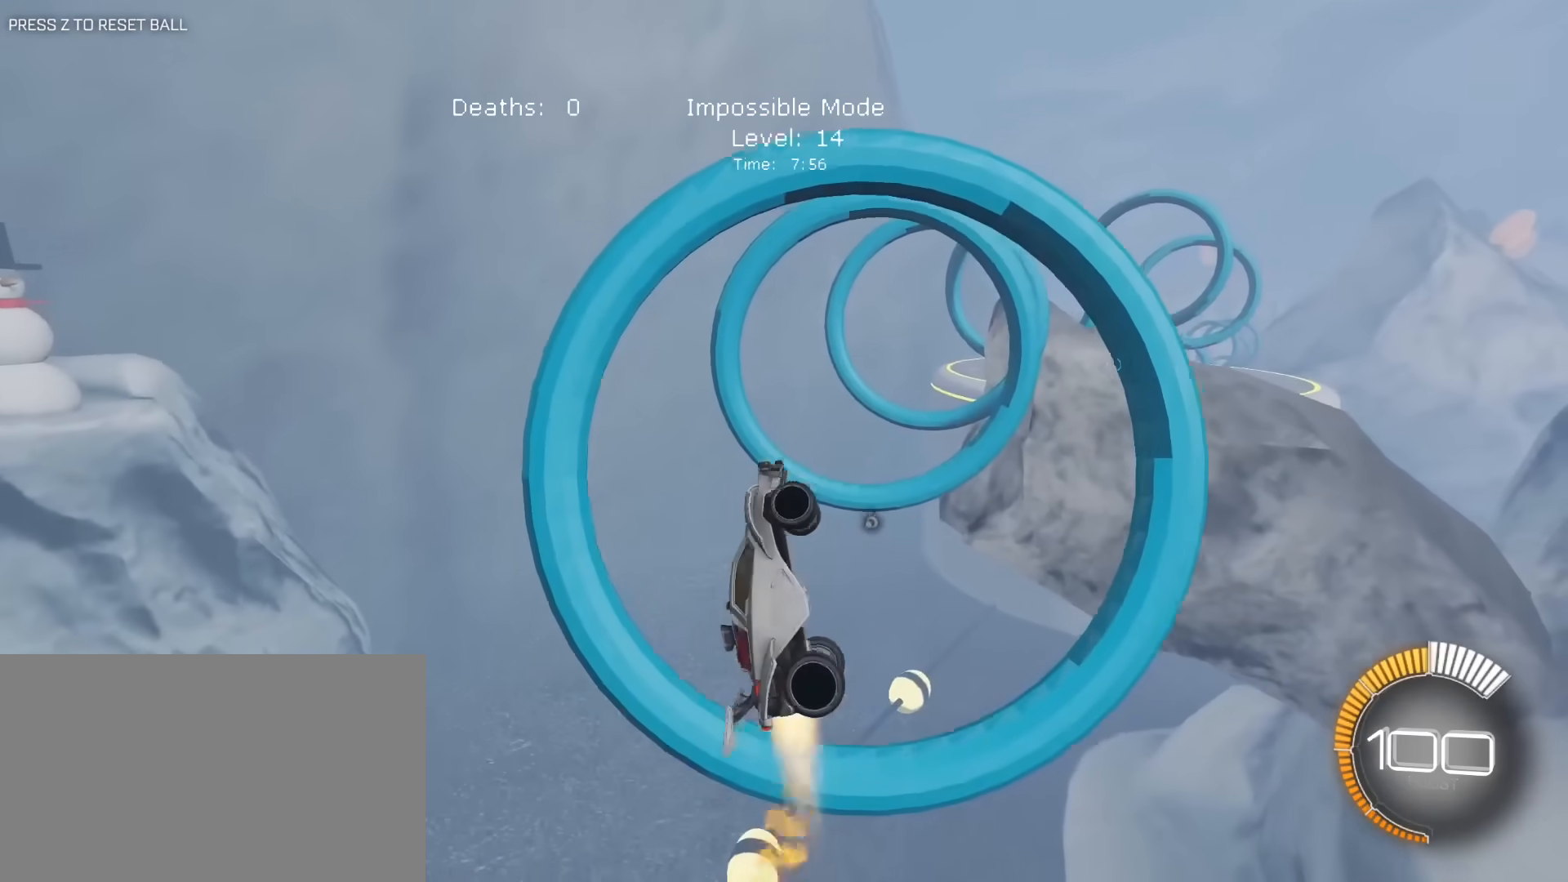
{"keys": ["a", "e", "s"], "mouse": [], "mouse_move": "still", "events": [[33, "a", "up"], [183, "d", "down"], [183, "s", "down"], [267, "a", "down"], [267, "d", "up"], [367, "a", "up"], [417, "mouse_left", "up"], [450, "a", "down"]]}
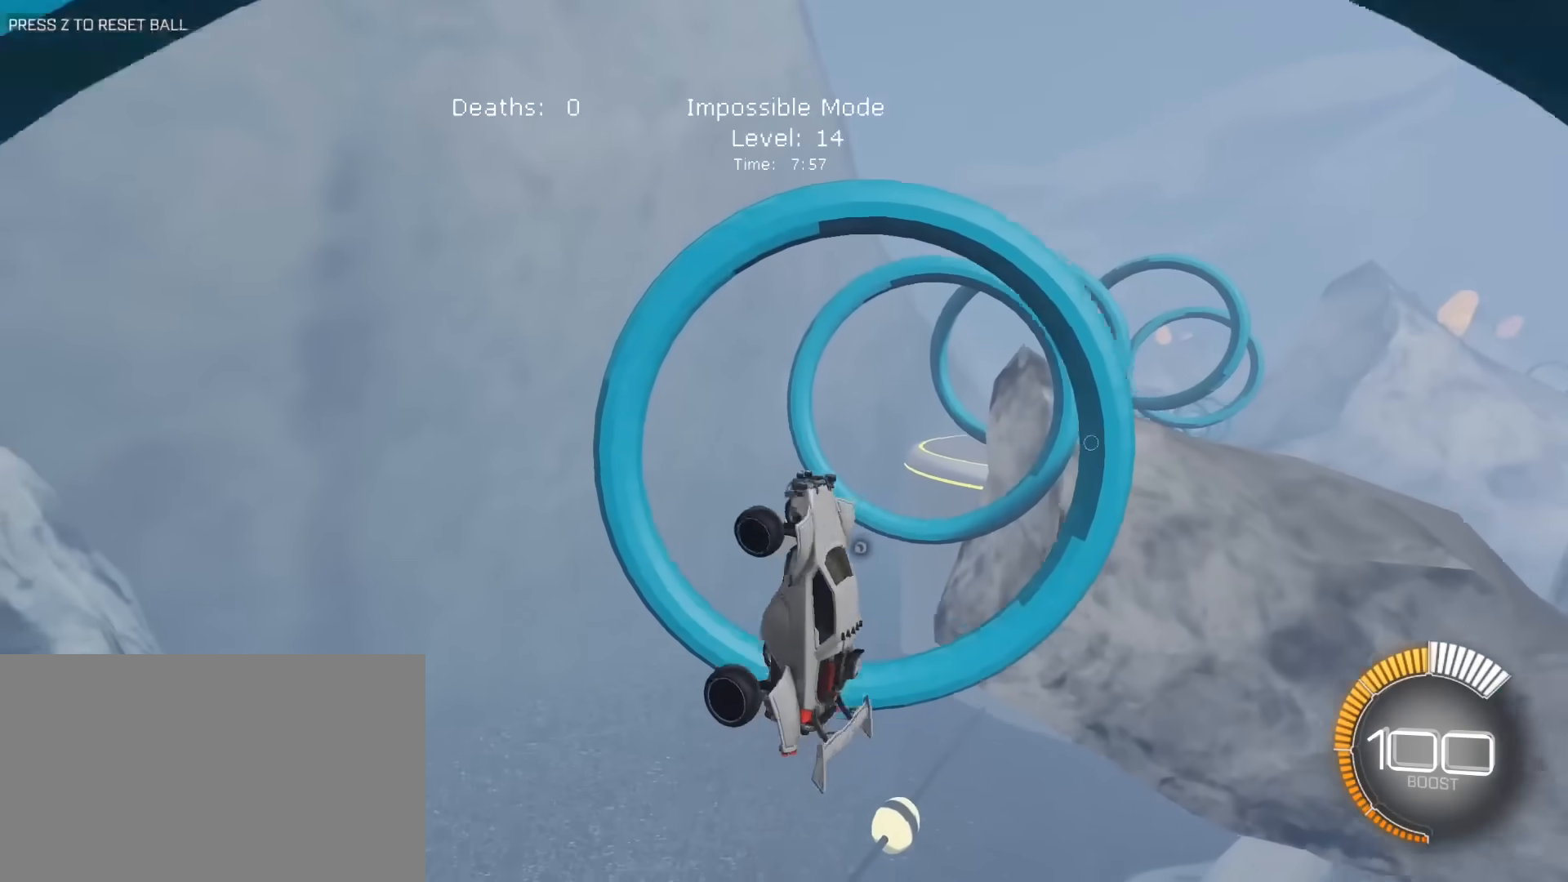
{"keys": ["a", "e"], "mouse": ["left"], "mouse_move": "still", "events": [[50, "mouse_left", "down"], [50, "s", "up"], [100, "w", "down"], [150, "a", "up"], [183, "w", "up"], [233, "d", "down"], [333, "d", "up"], [383, "a", "down"]]}
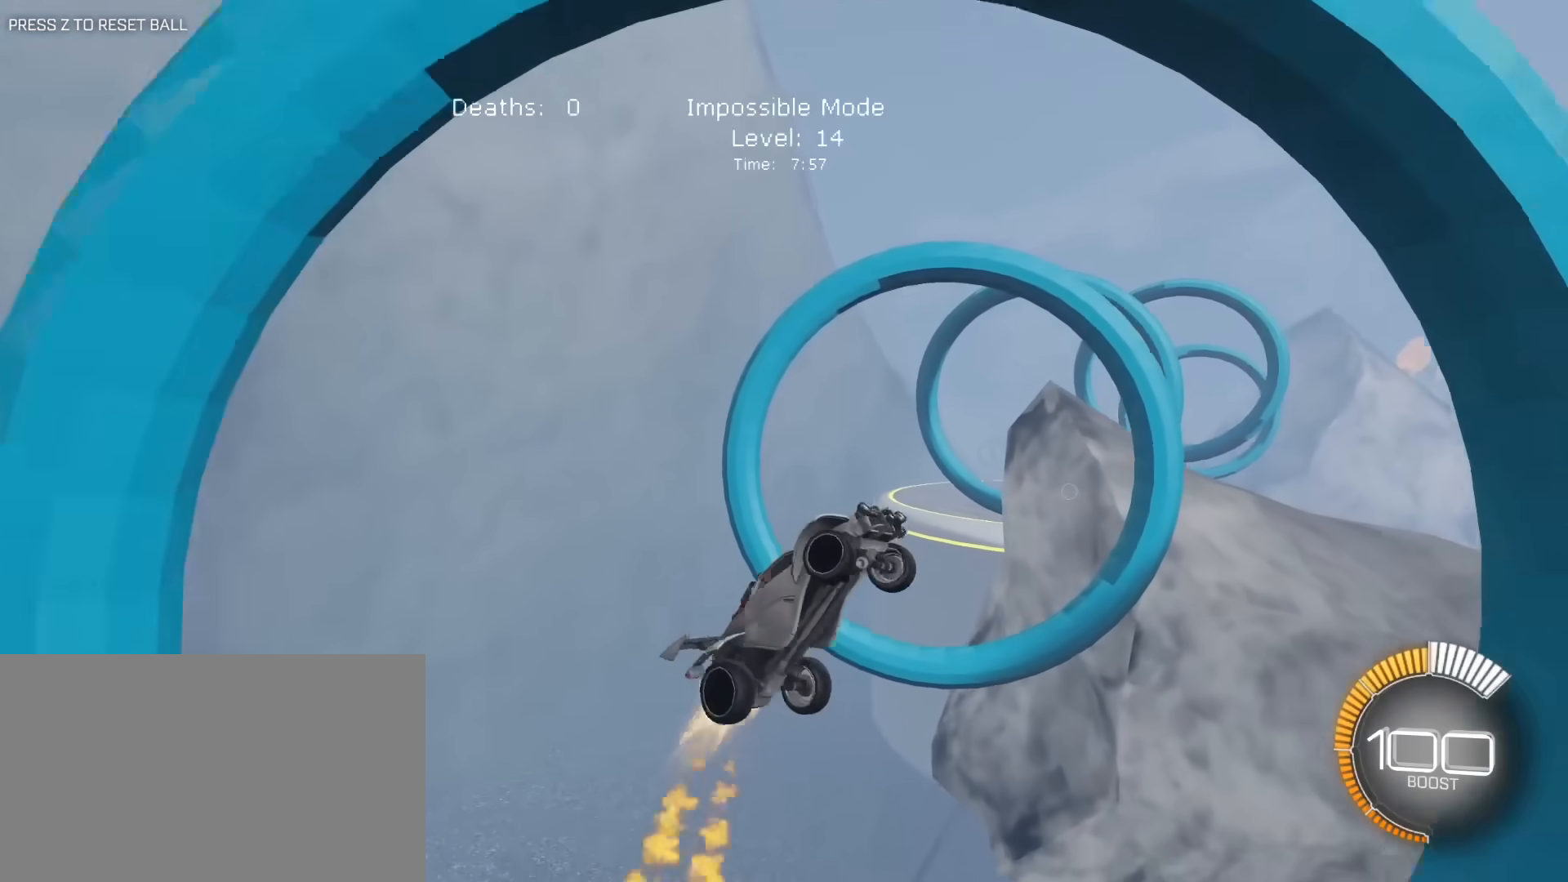
{"keys": ["s"], "mouse": ["left"], "mouse_move": "still", "events": [[67, "s", "down"], [200, "mouse_left", "up"], [200, "s", "up"], [250, "a", "up"], [250, "mouse_left", "down"], [350, "d", "down"], [400, "s", "down"], [433, "mouse_left", "up"], [483, "d", "up"], [483, "e", "up"], [483, "mouse_left", "down"]]}
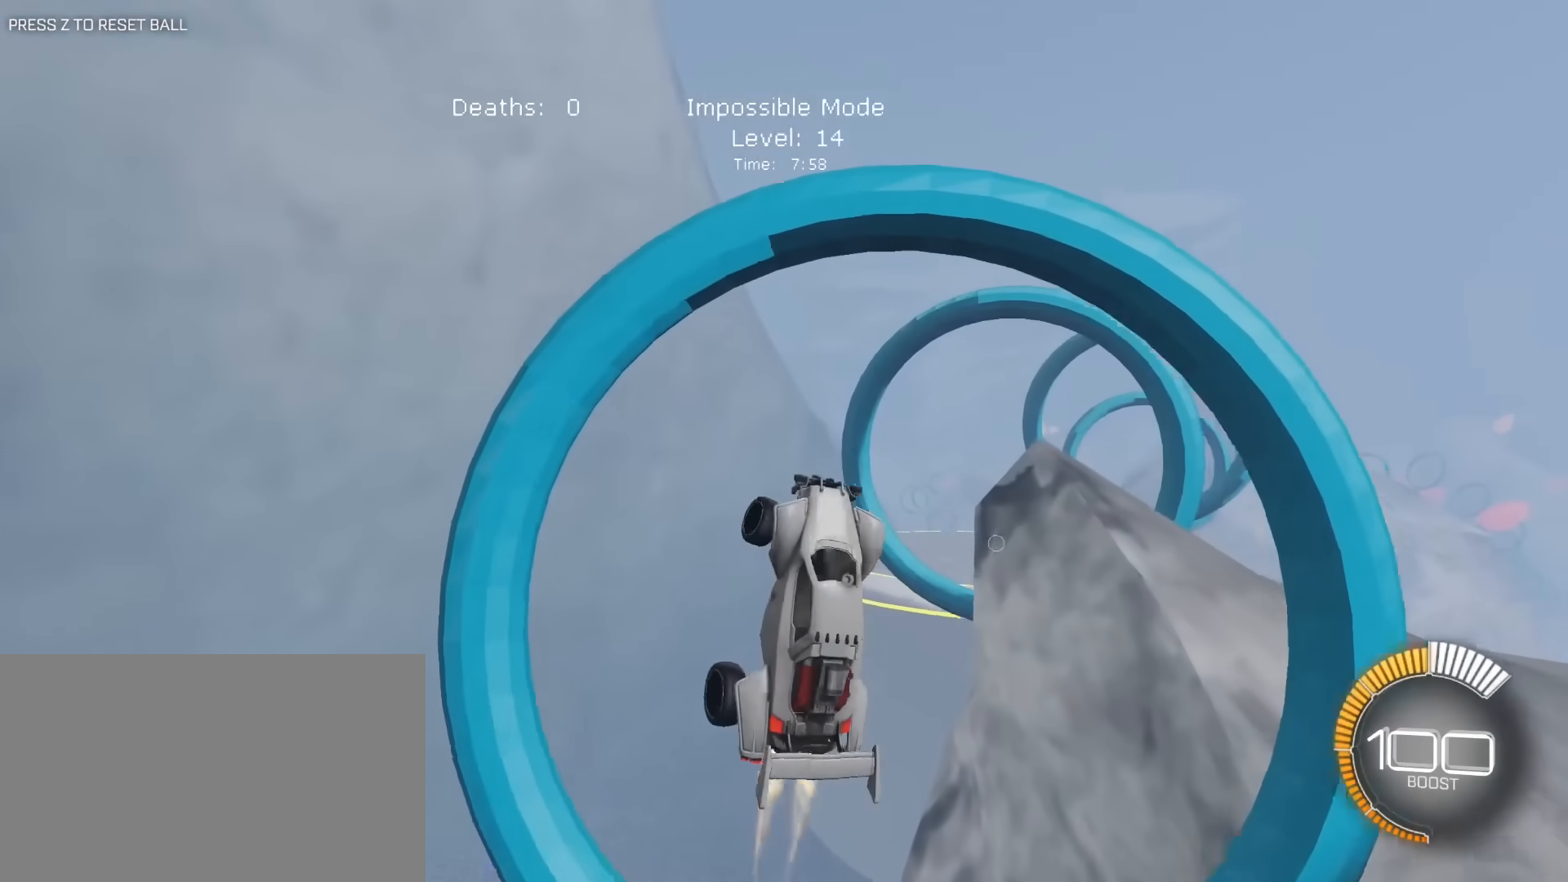
{"keys": ["d", "e"], "mouse": ["left", "right"], "mouse_move": "still", "events": [[83, "a", "down"], [133, "s", "up"], [167, "a", "up"], [217, "mouse_right", "down"], [217, "w", "down"], [267, "w", "up"], [317, "e", "down"], [500, "d", "down"]]}
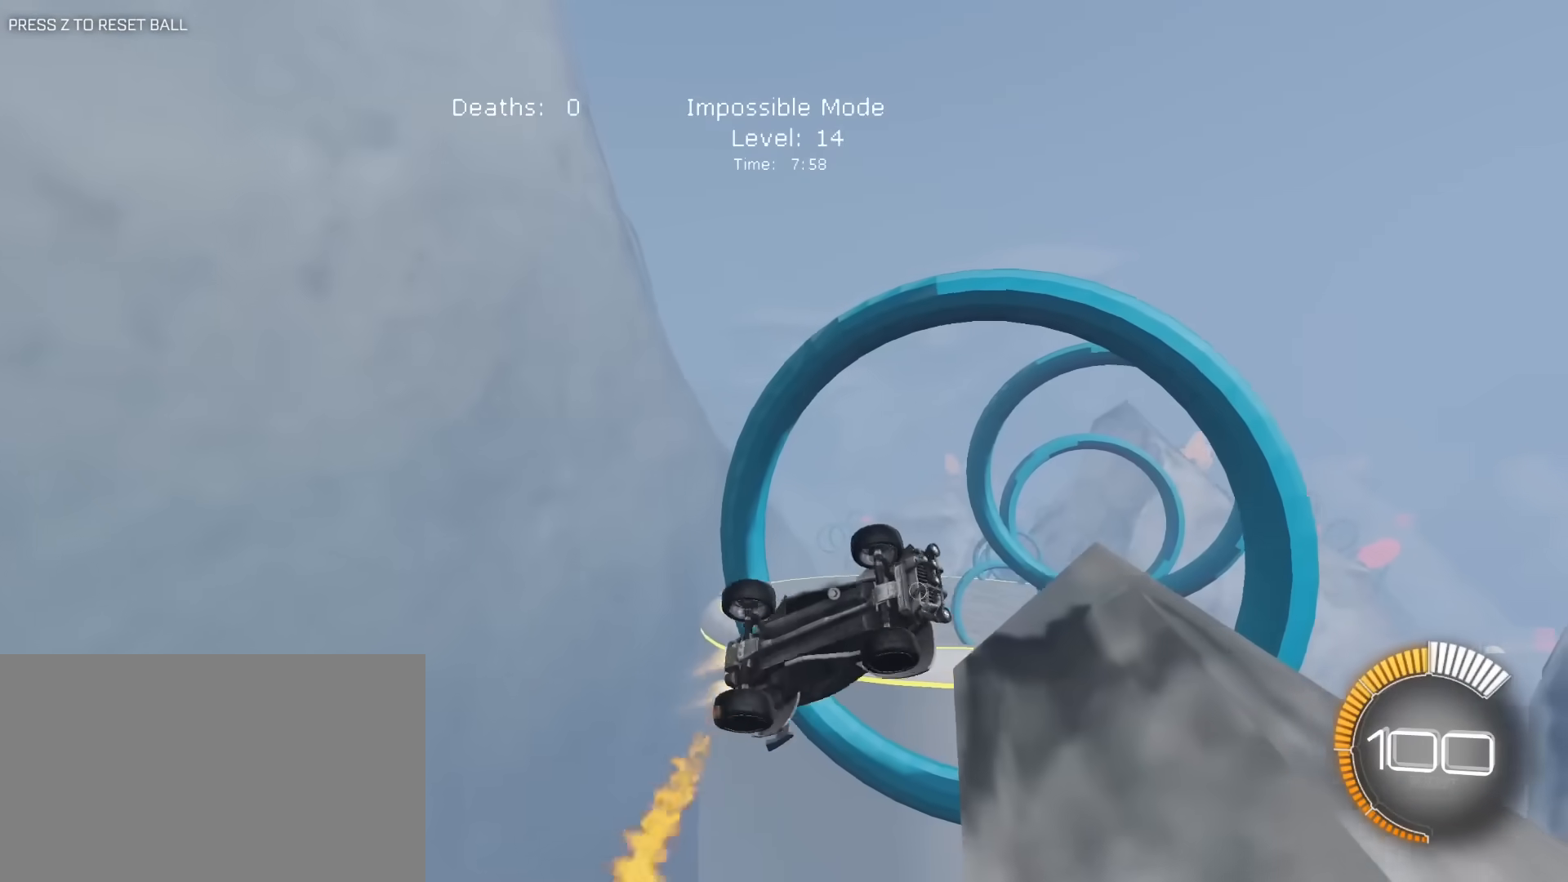
{"keys": ["a"], "mouse": ["left"], "mouse_move": "still", "events": [[50, "mouse_right", "up"], [50, "s", "down"], [233, "mouse_left", "up"], [283, "mouse_left", "down"], [333, "d", "up"], [333, "e", "up"], [383, "a", "down"], [433, "s", "up"]]}